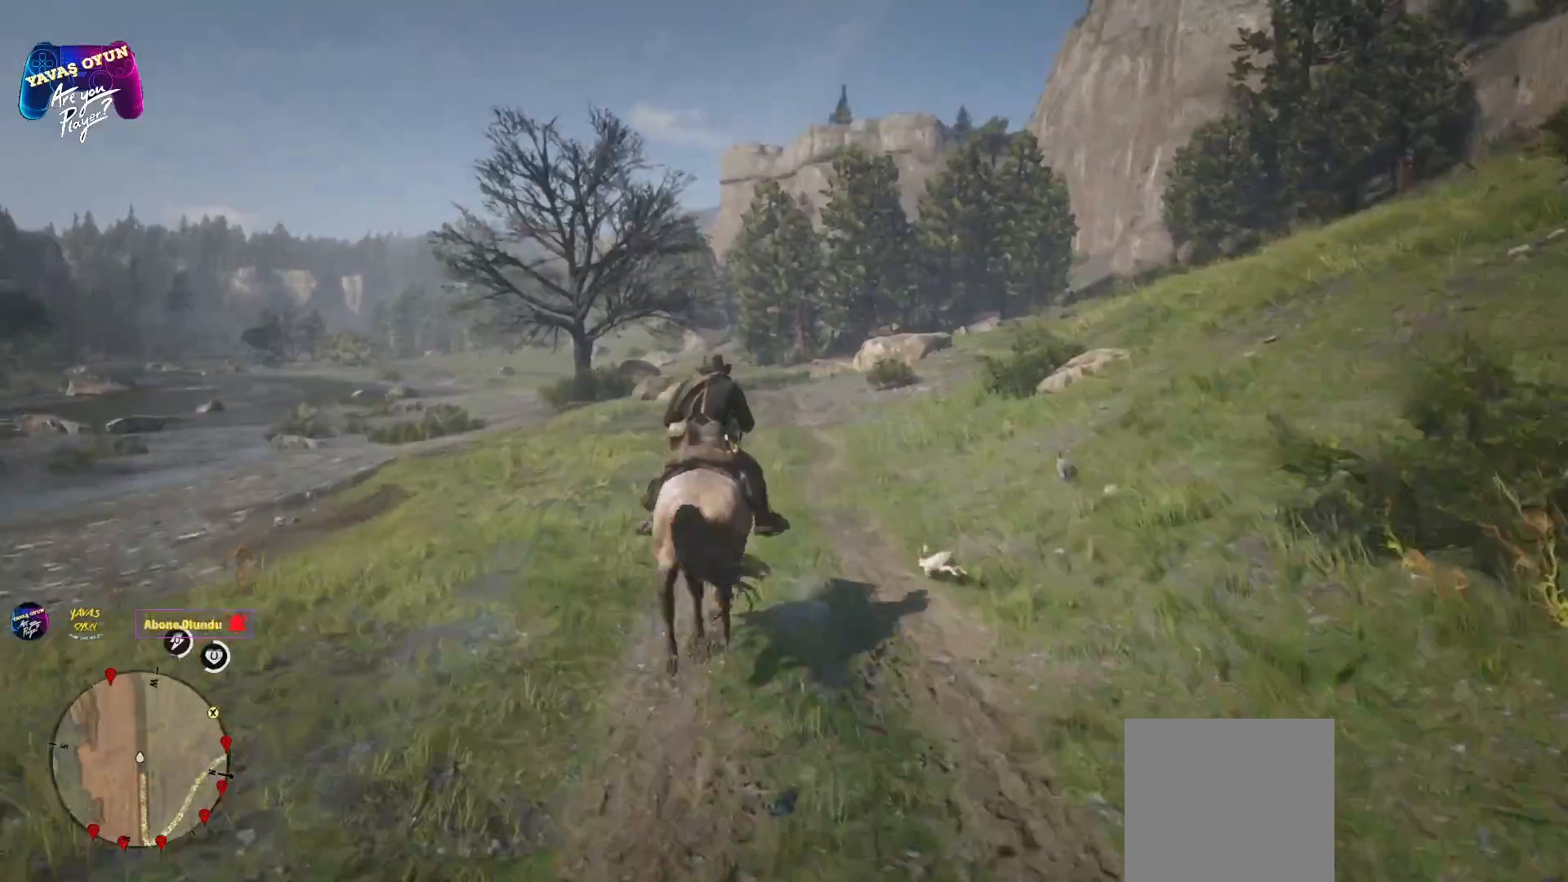
Gameplay with a controller (Xbox layout); each line is a JSON object with the inputs held at the frame after it. "events" lists button and stick changes between this image and that frame as [ms after this image, input, new state], when the widget could be followed in between.
{"buttons": ["A"], "left_stick": "up", "right_stick": "center", "events": [[383, "A", "down"]]}
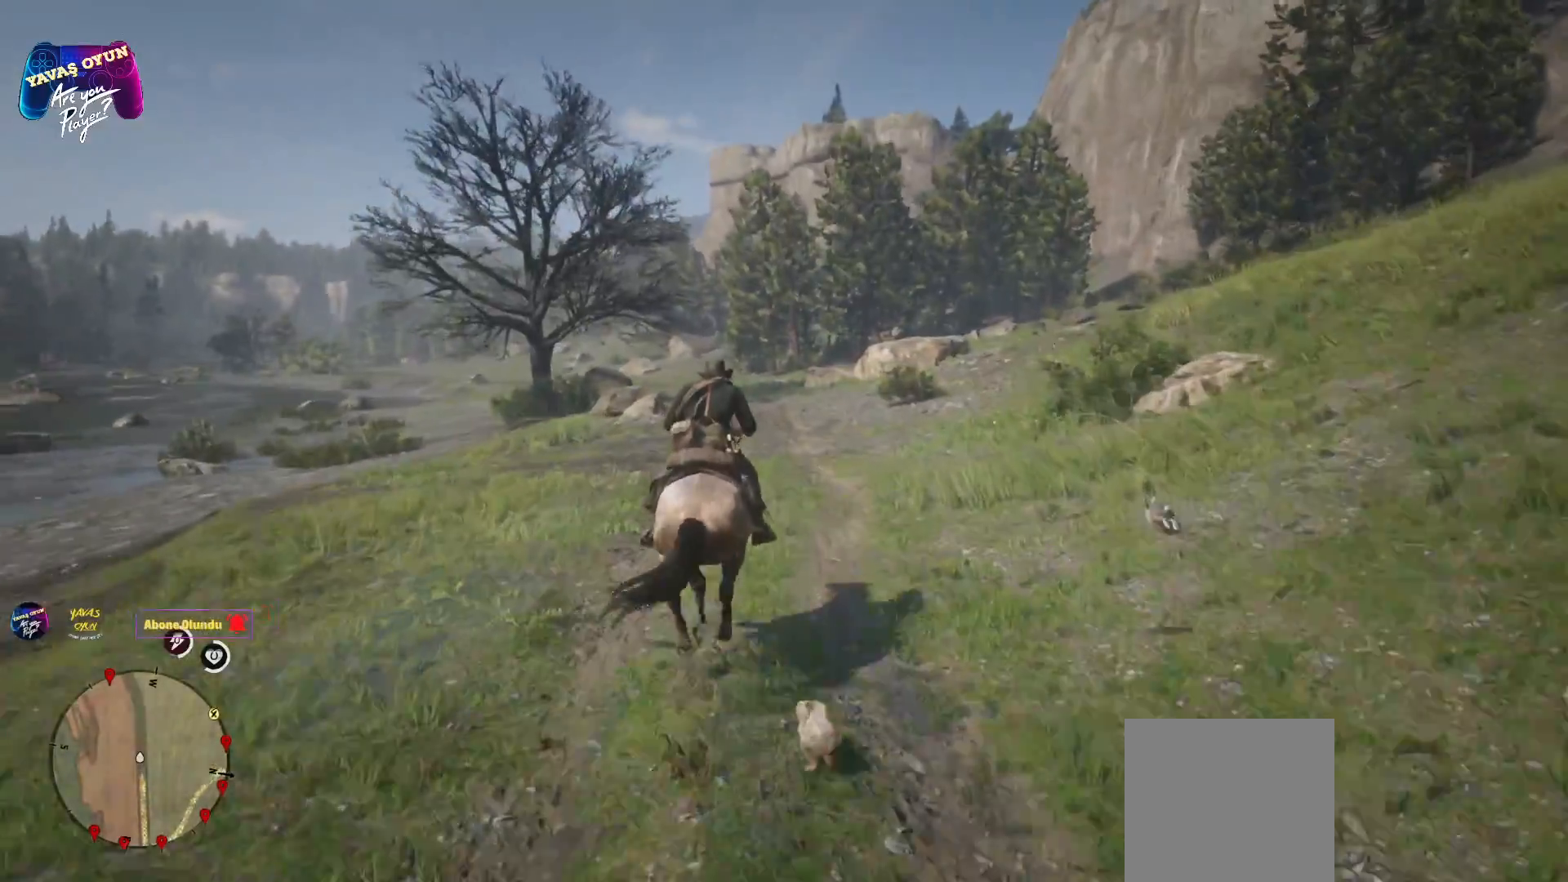
{"buttons": [], "left_stick": "up", "right_stick": "center", "events": [[33, "A", "up"], [150, "A", "down"], [217, "A", "up"], [333, "A", "down"], [467, "A", "up"]]}
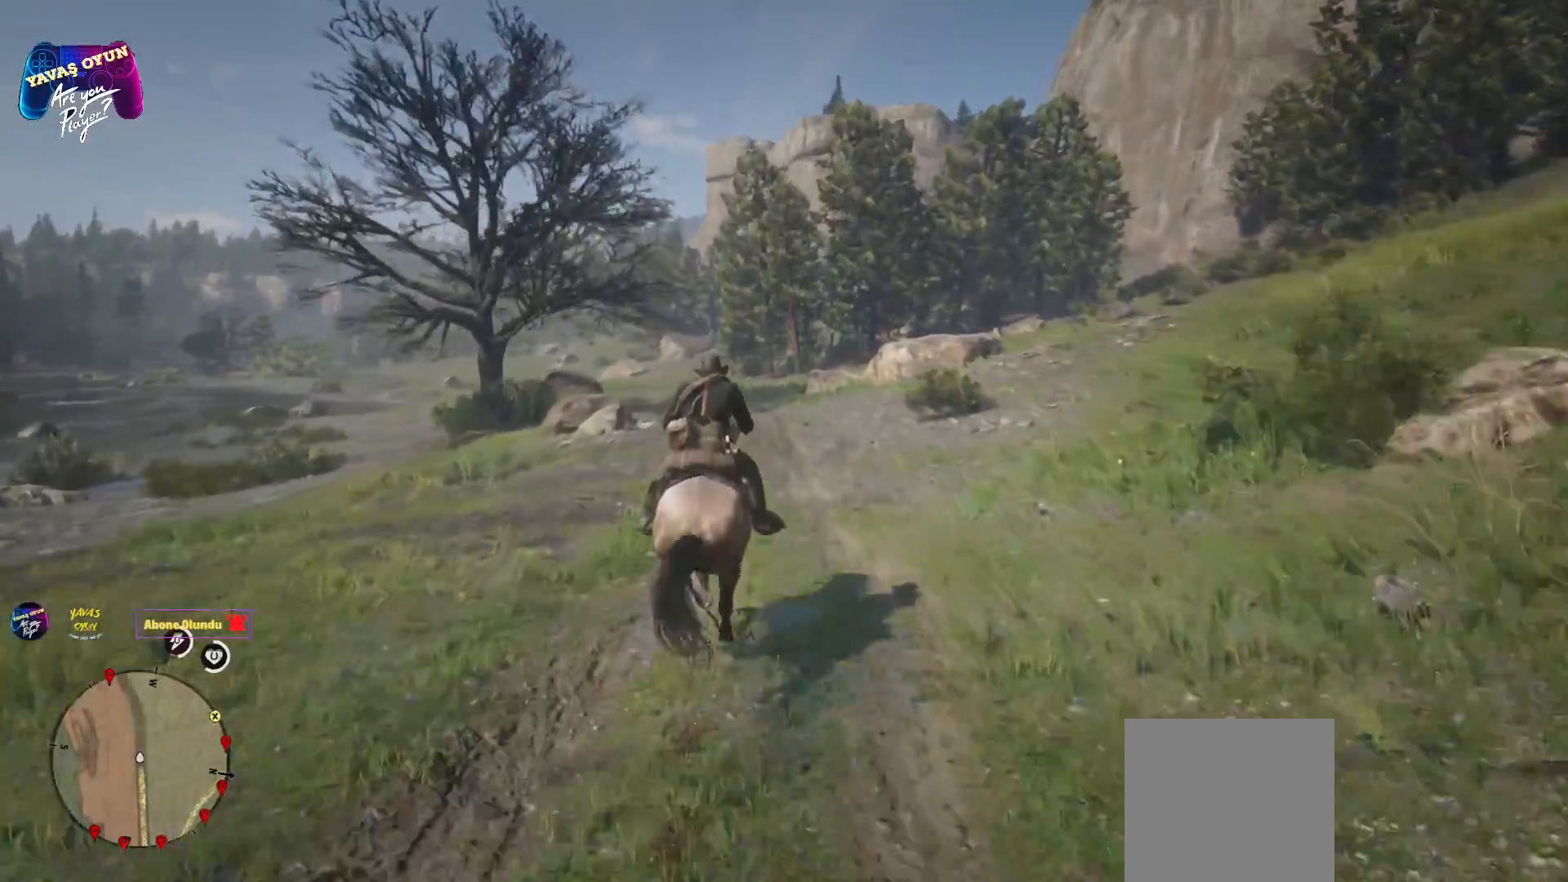
{"buttons": [], "left_stick": "up", "right_stick": "center", "events": [[67, "A", "down"], [217, "A", "up"], [367, "A", "down"], [400, "A", "up"]]}
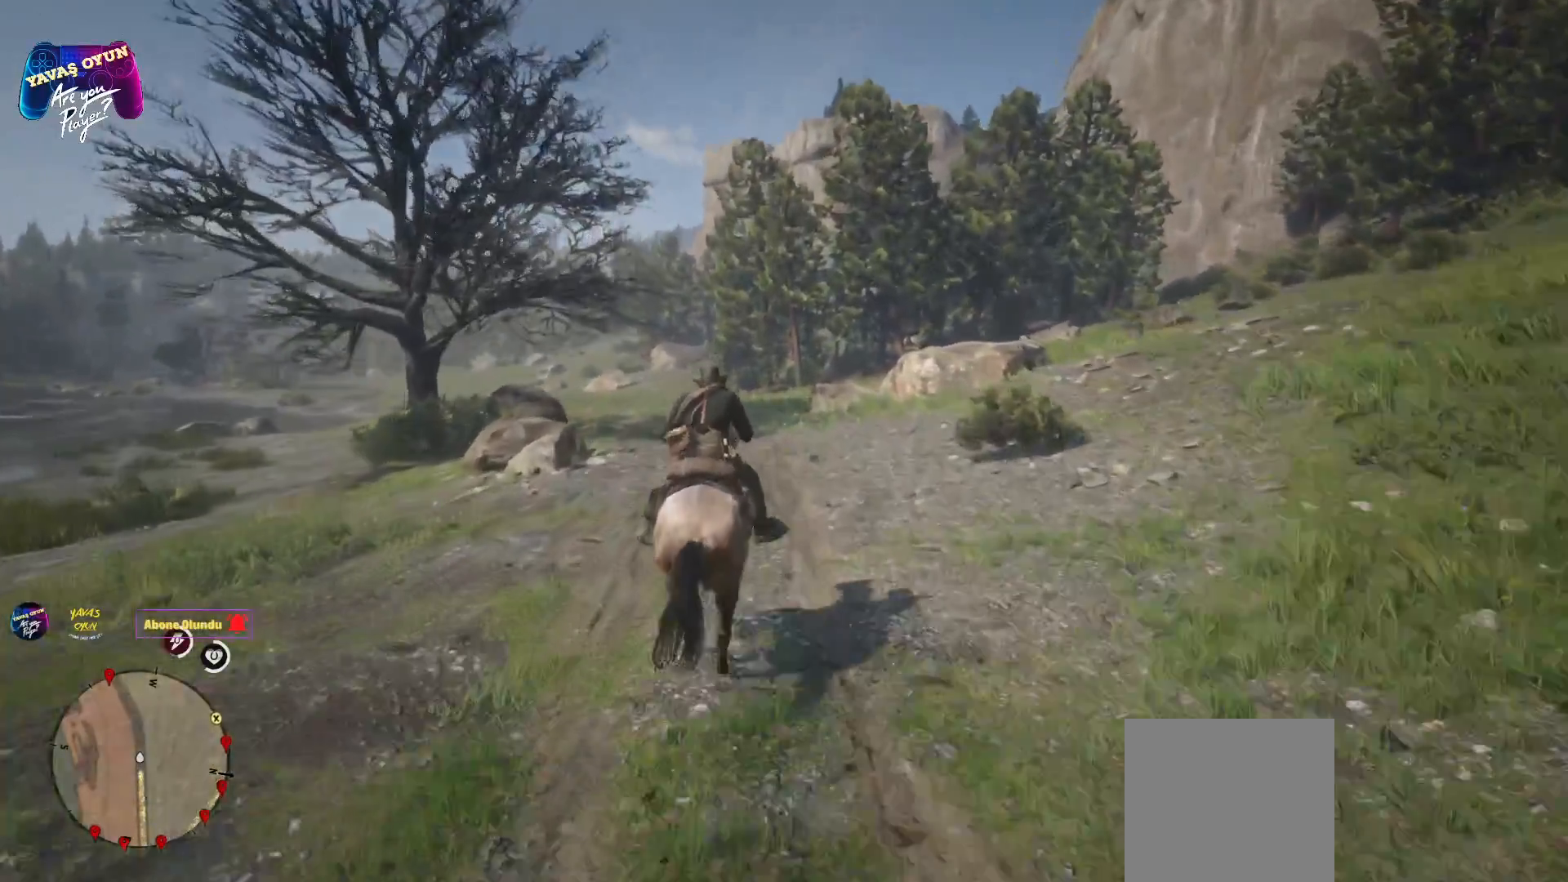
{"buttons": [], "left_stick": "up", "right_stick": "center", "events": [[50, "A", "down"], [167, "A", "up"], [317, "A", "down"], [400, "A", "up"]]}
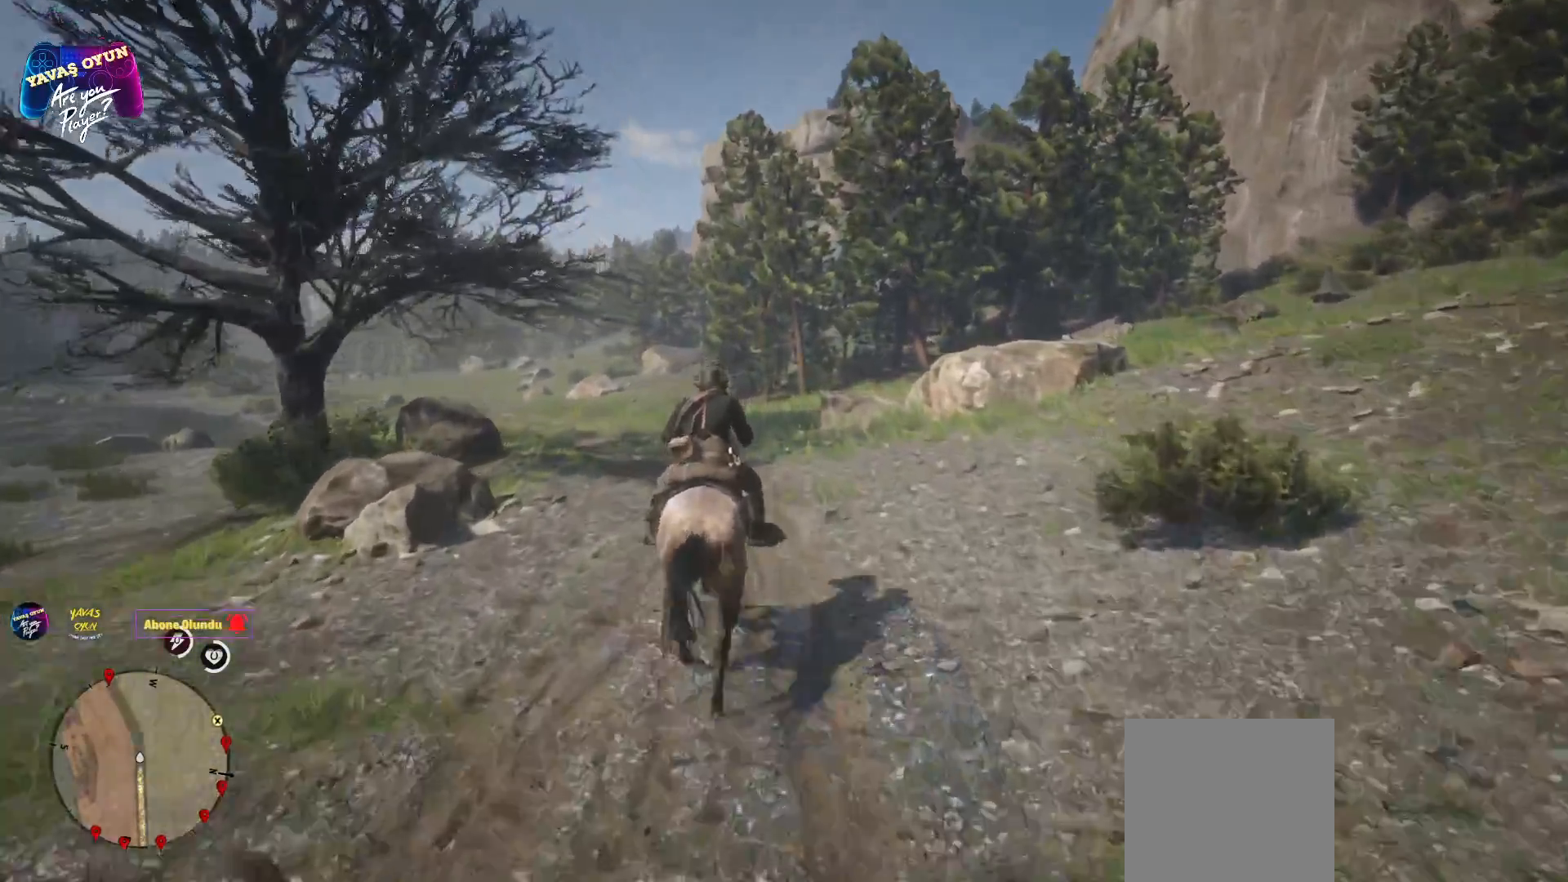
{"buttons": ["A"], "left_stick": "up", "right_stick": "center", "events": [[17, "A", "down"], [133, "A", "up"], [250, "A", "down"]]}
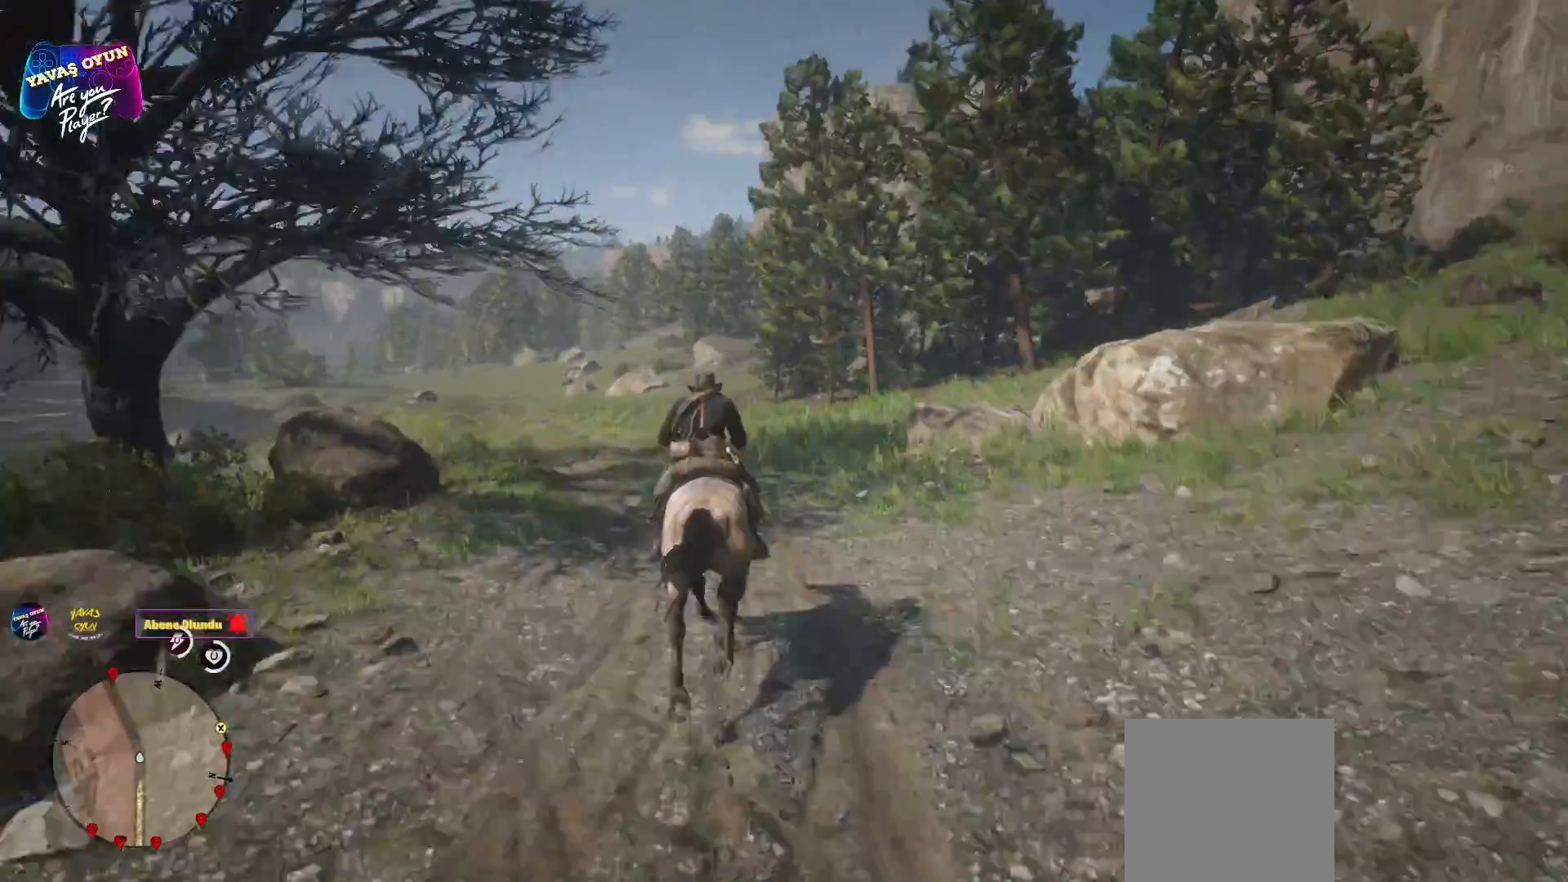
{"buttons": [], "left_stick": "up", "right_stick": "center", "events": [[167, "A", "up"], [350, "A", "down"], [500, "A", "up"]]}
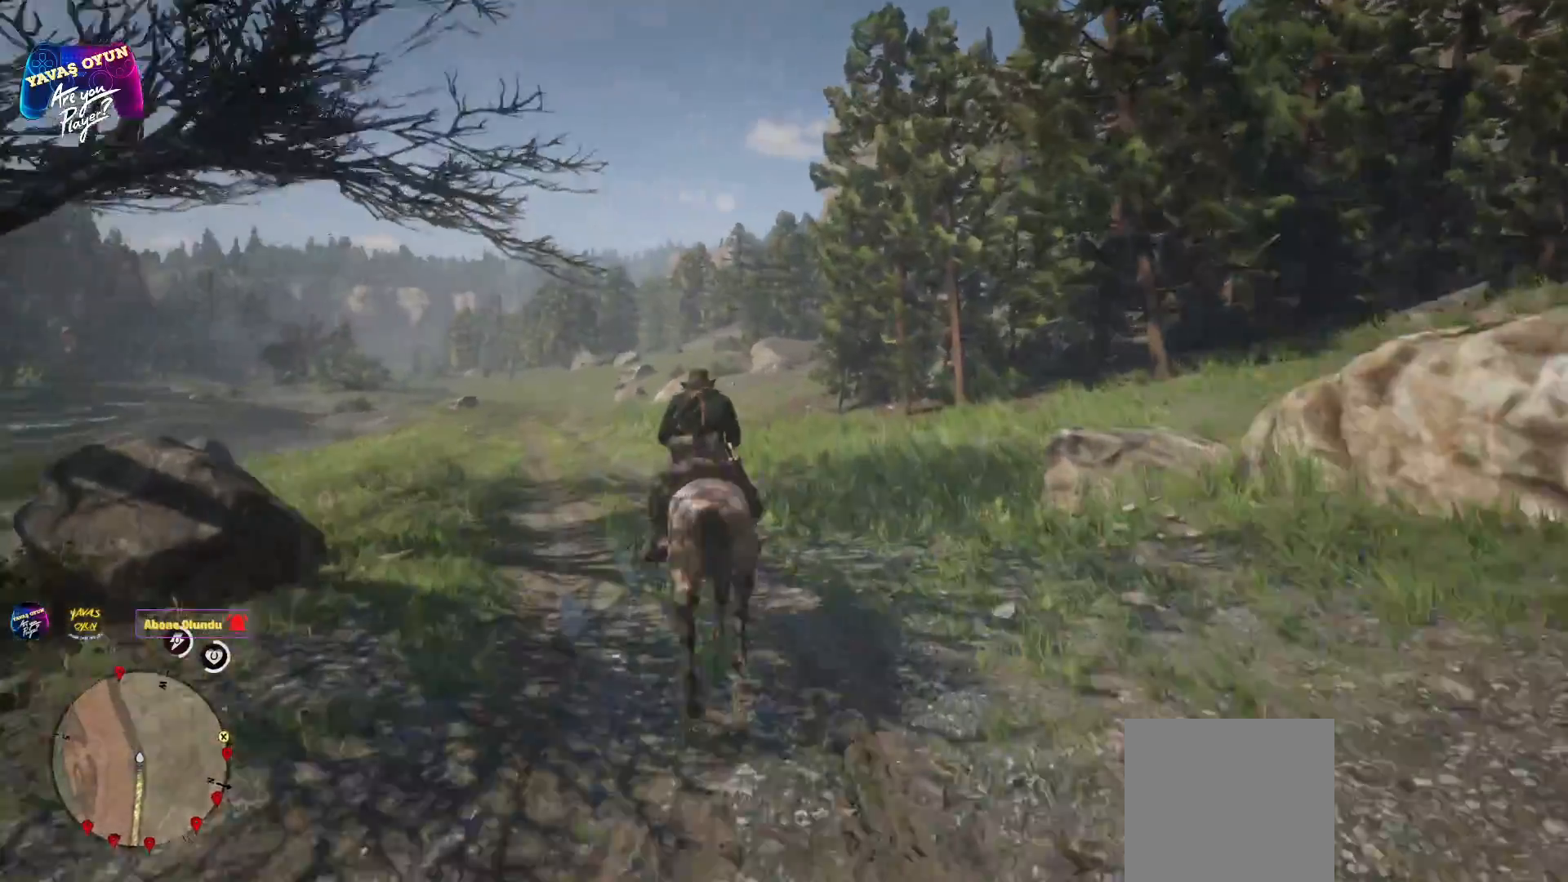
{"buttons": [], "left_stick": "up", "right_stick": "center", "events": [[167, "A", "down"], [267, "A", "up"], [383, "A", "down"], [483, "A", "up"]]}
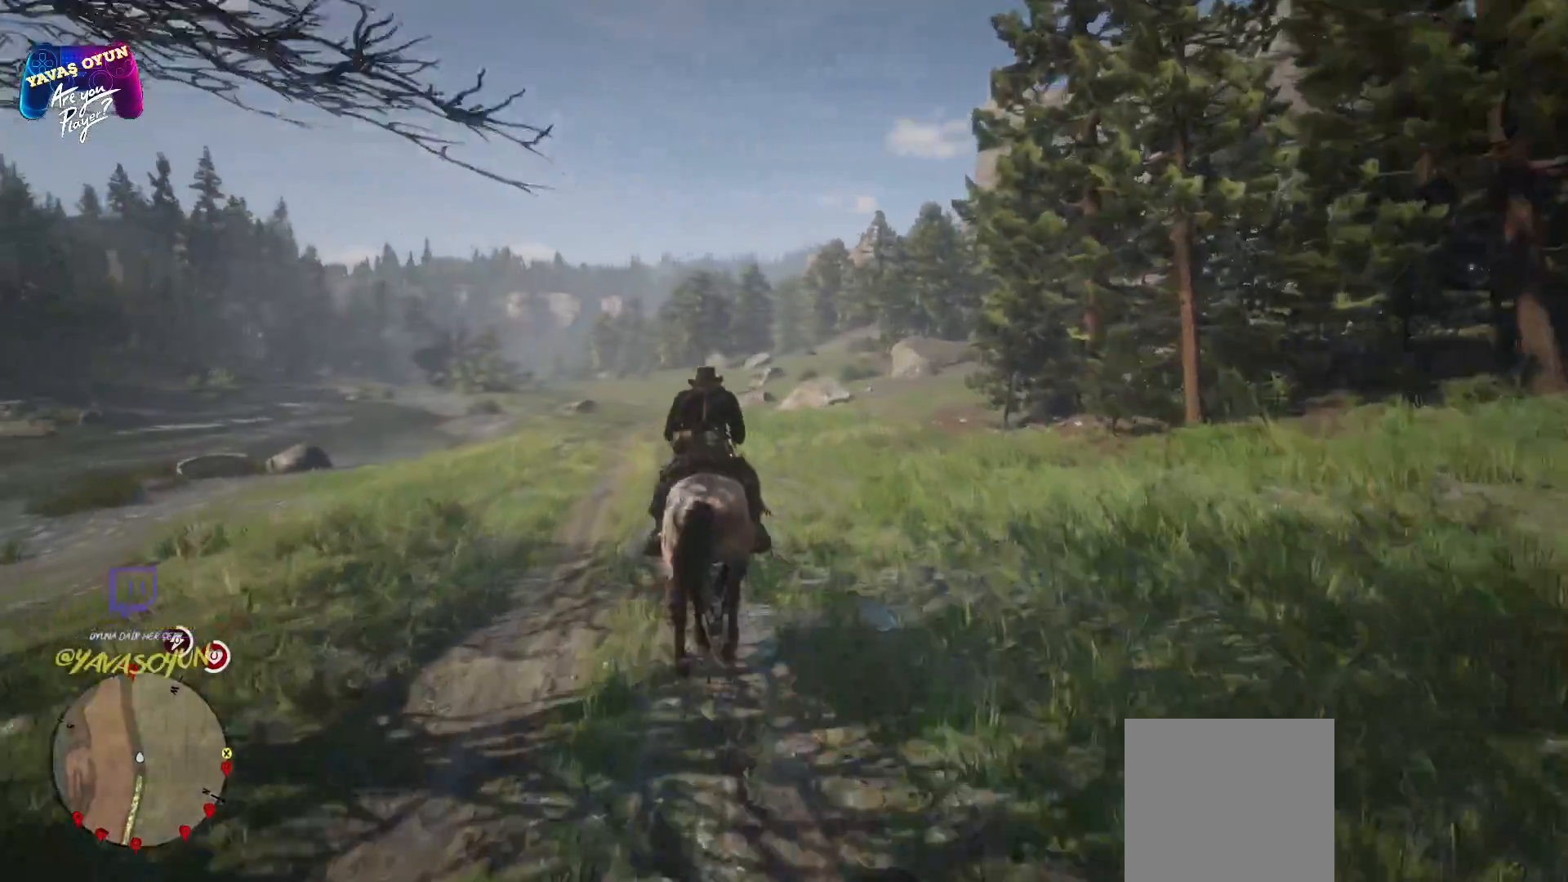
{"buttons": [], "left_stick": "up", "right_stick": "center", "events": [[117, "A", "down"], [233, "A", "up"], [350, "A", "down"], [483, "A", "up"]]}
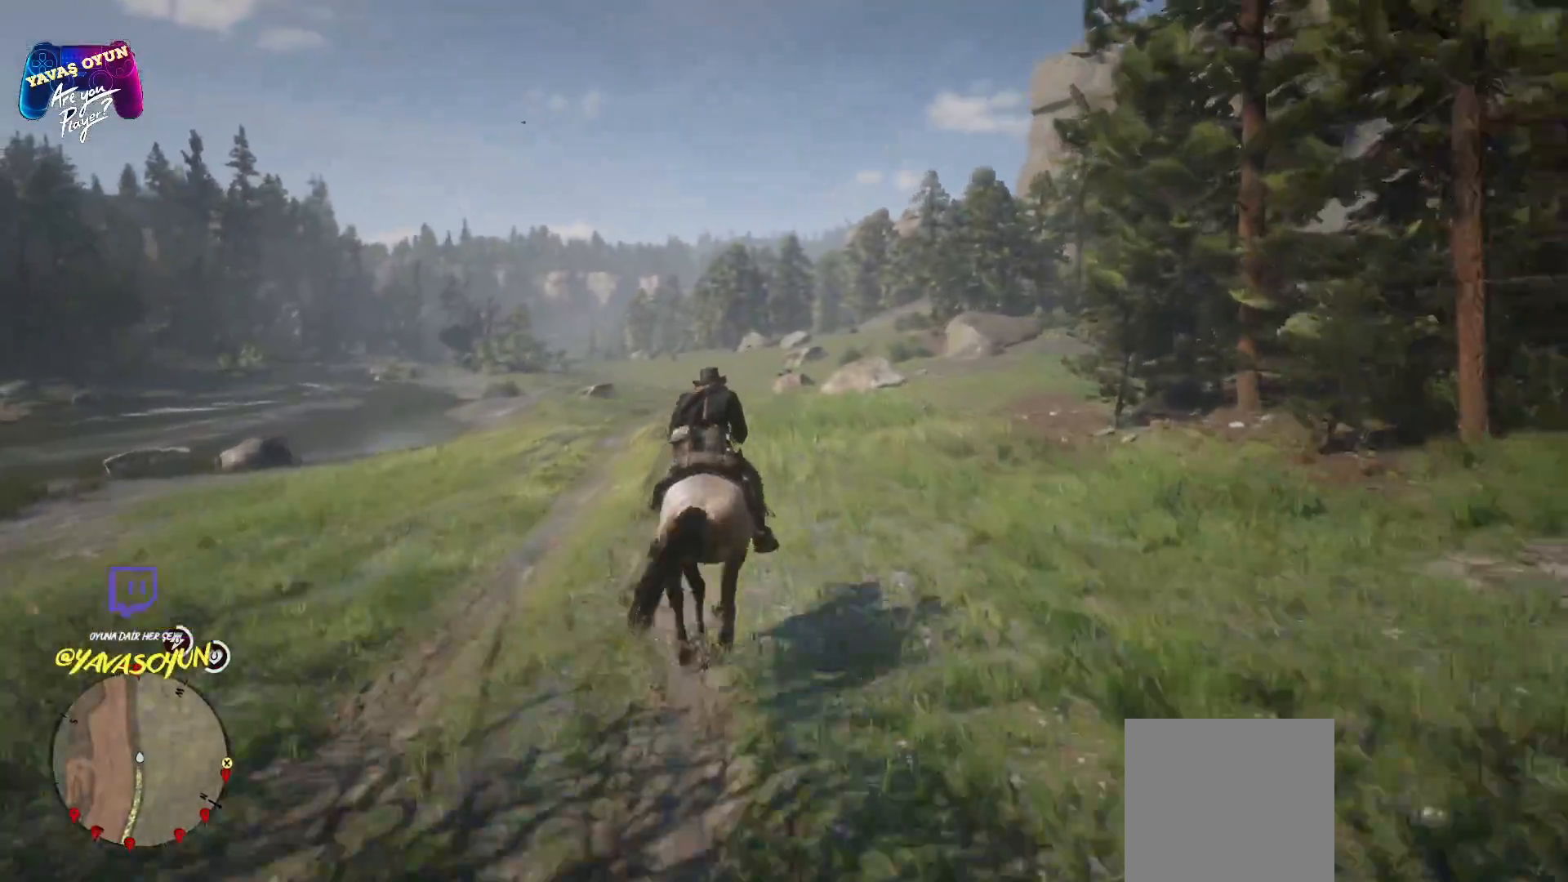
{"buttons": [], "left_stick": "up", "right_stick": "center", "events": [[117, "A", "down"], [200, "A", "up"], [317, "A", "down"], [433, "A", "up"]]}
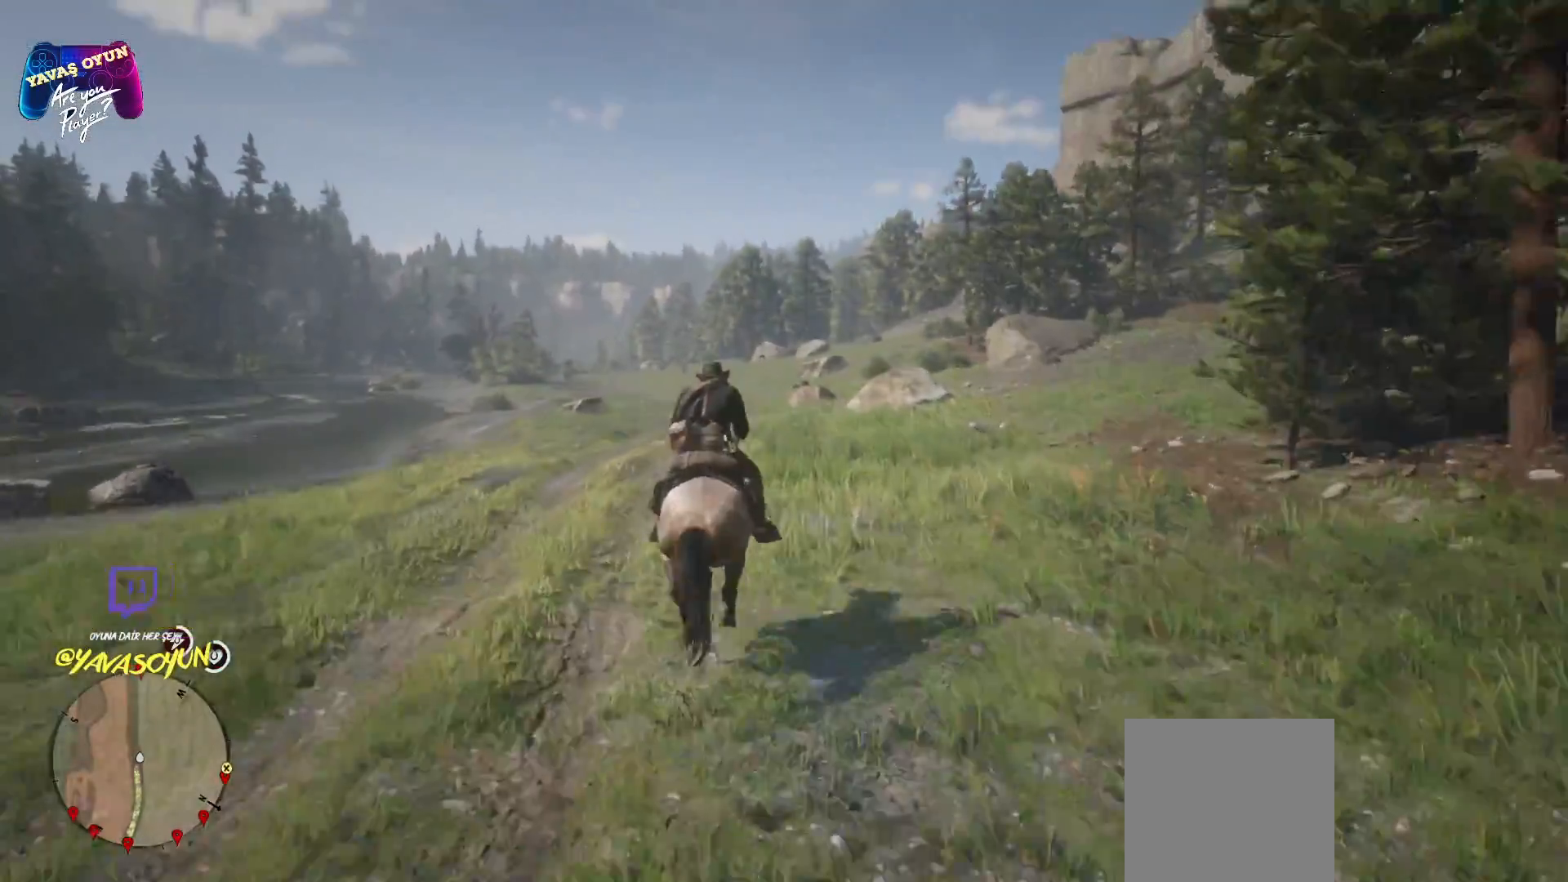
{"buttons": [], "left_stick": "up", "right_stick": "center", "events": [[67, "A", "down"], [233, "A", "up"], [367, "A", "down"], [433, "A", "up"]]}
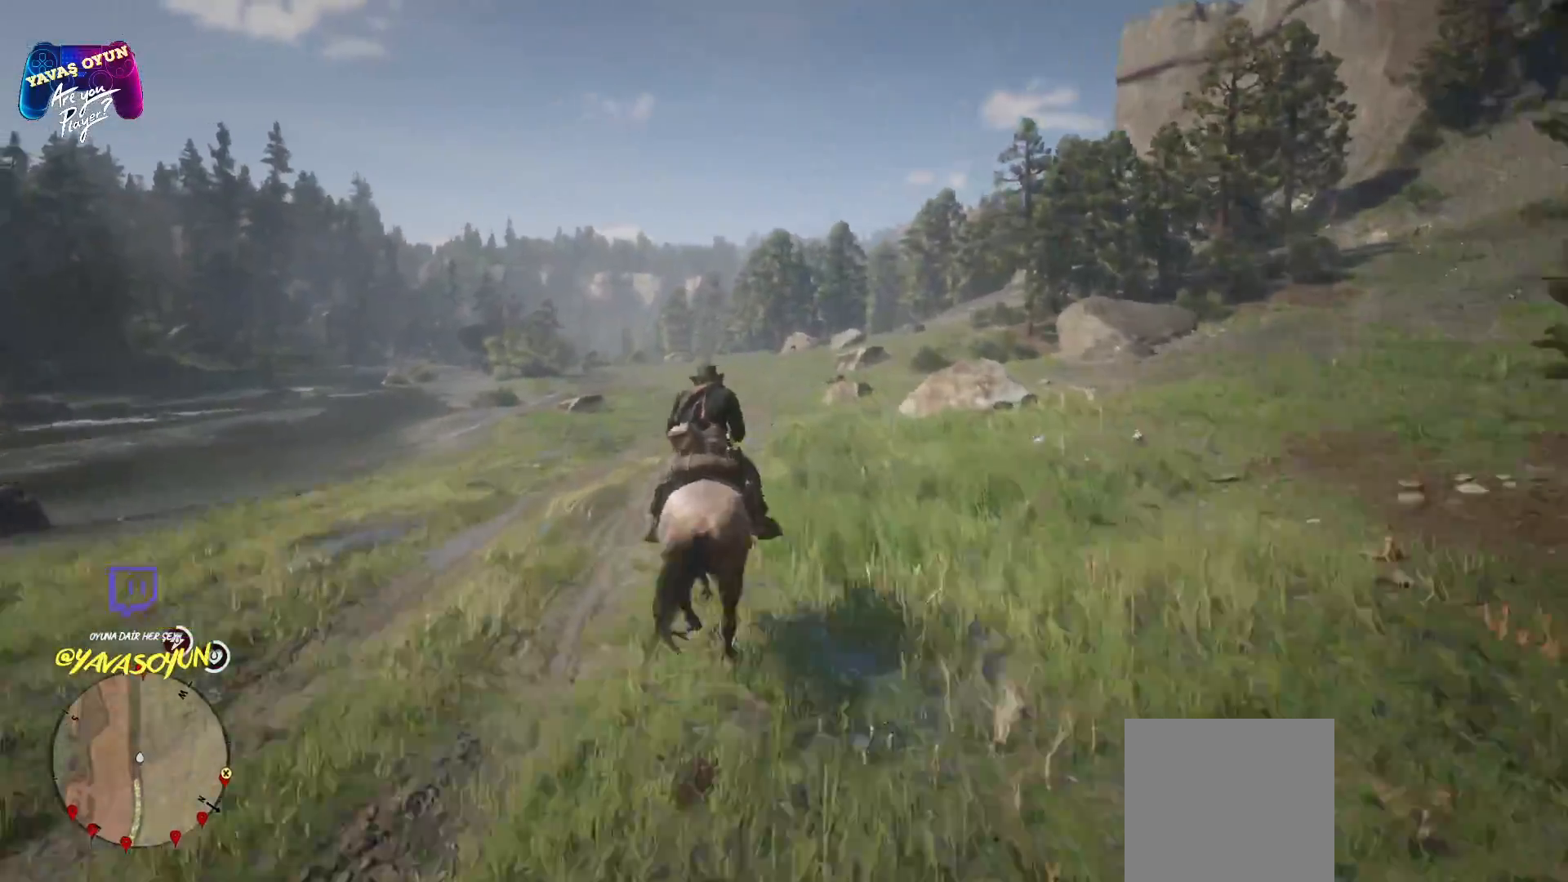
{"buttons": [], "left_stick": "up", "right_stick": "center", "events": []}
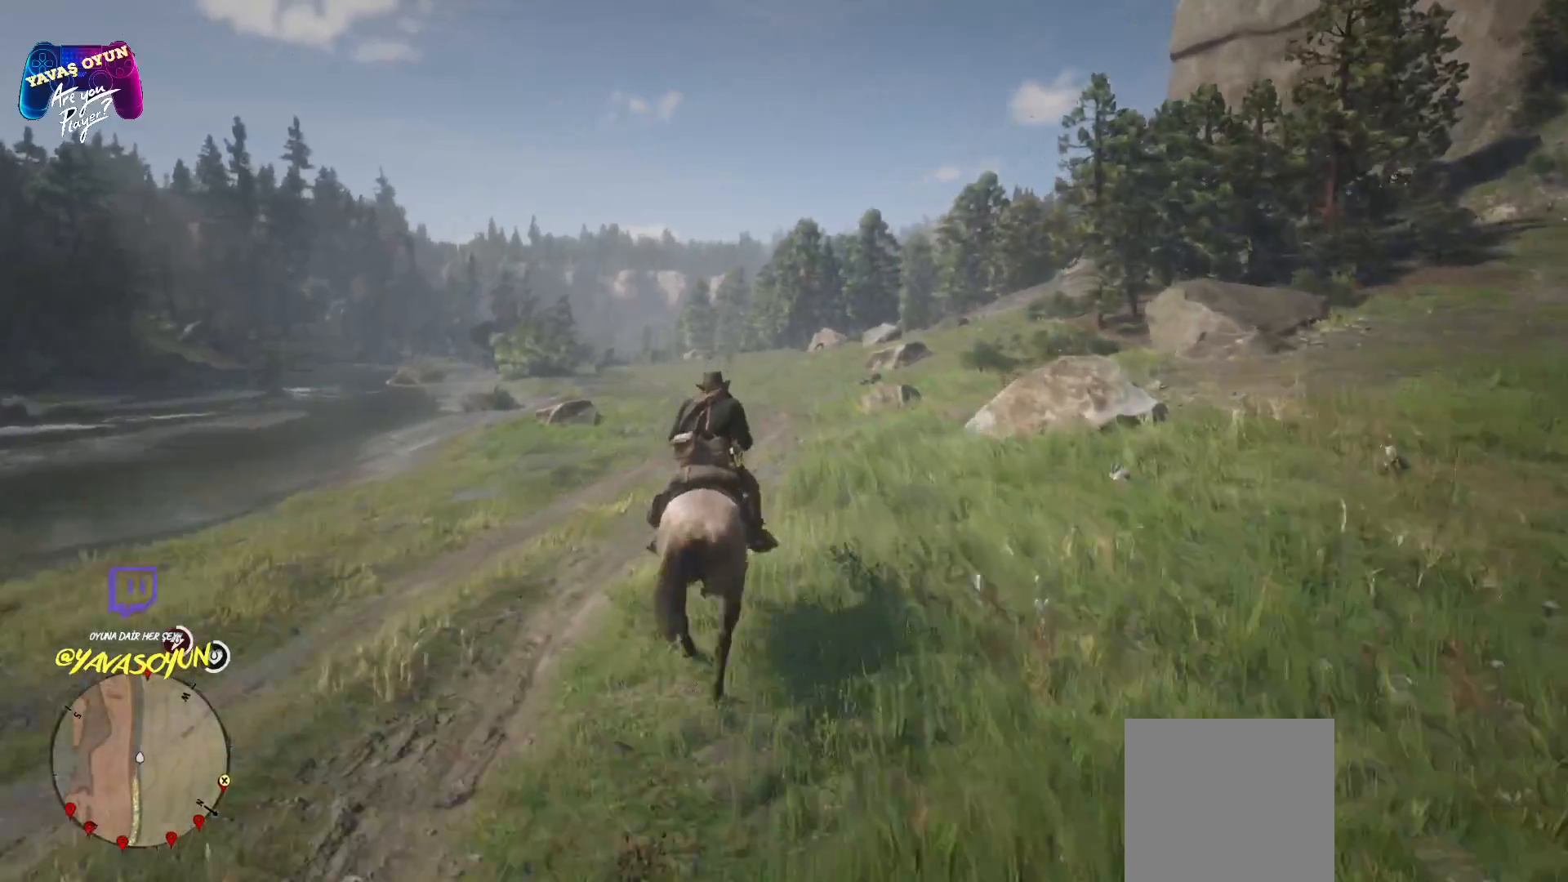
{"buttons": ["A"], "left_stick": "up", "right_stick": "center", "events": [[450, "A", "down"]]}
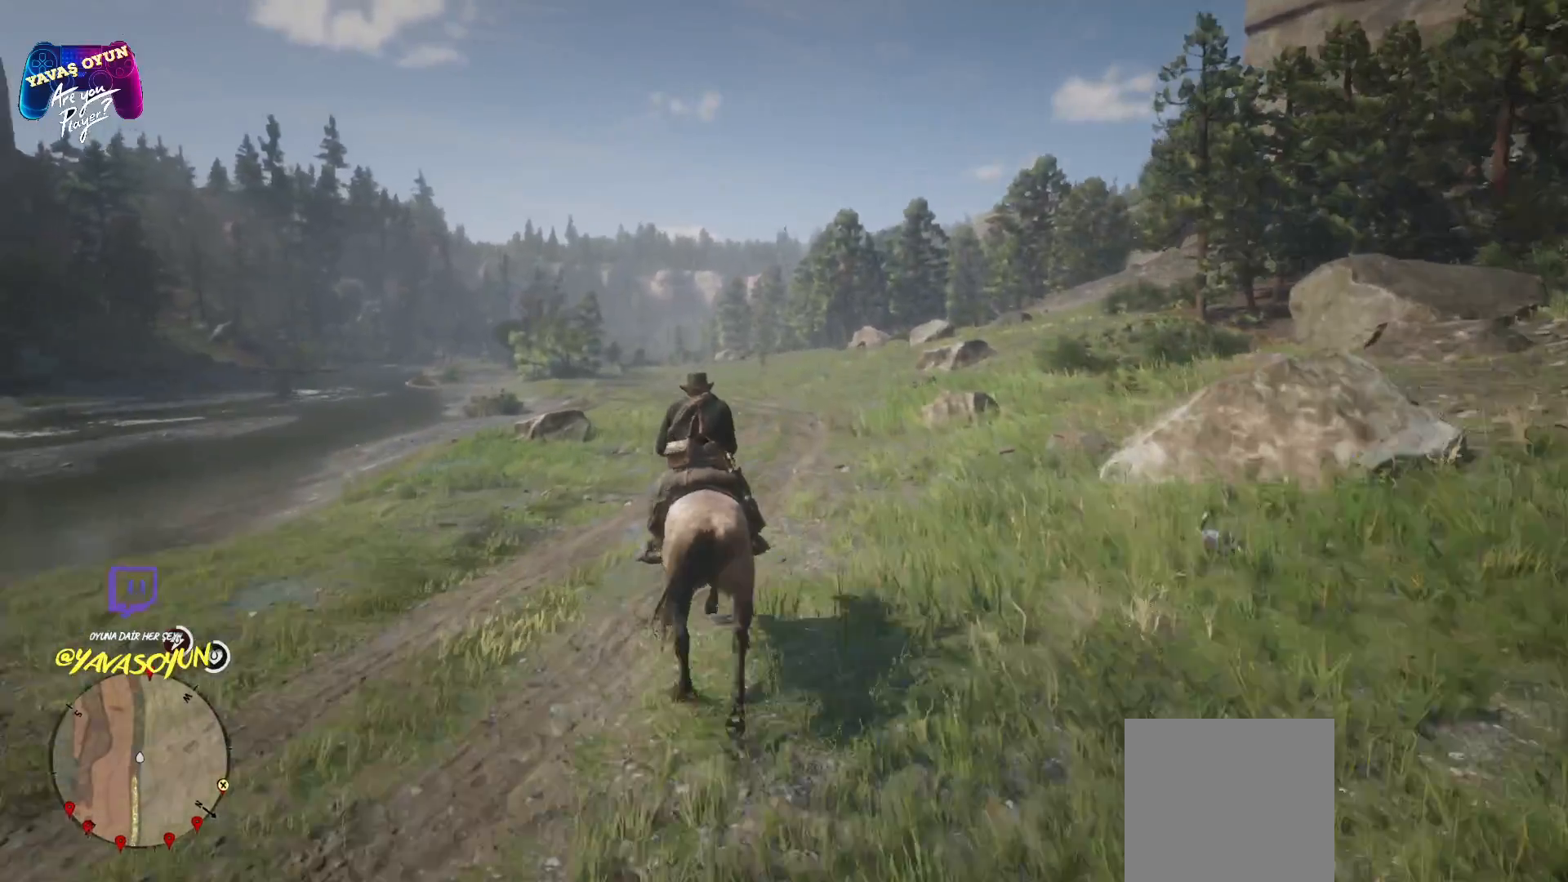
{"buttons": ["A"], "left_stick": "up", "right_stick": "center", "events": [[50, "A", "up"], [167, "A", "down"], [317, "A", "up"], [450, "A", "down"]]}
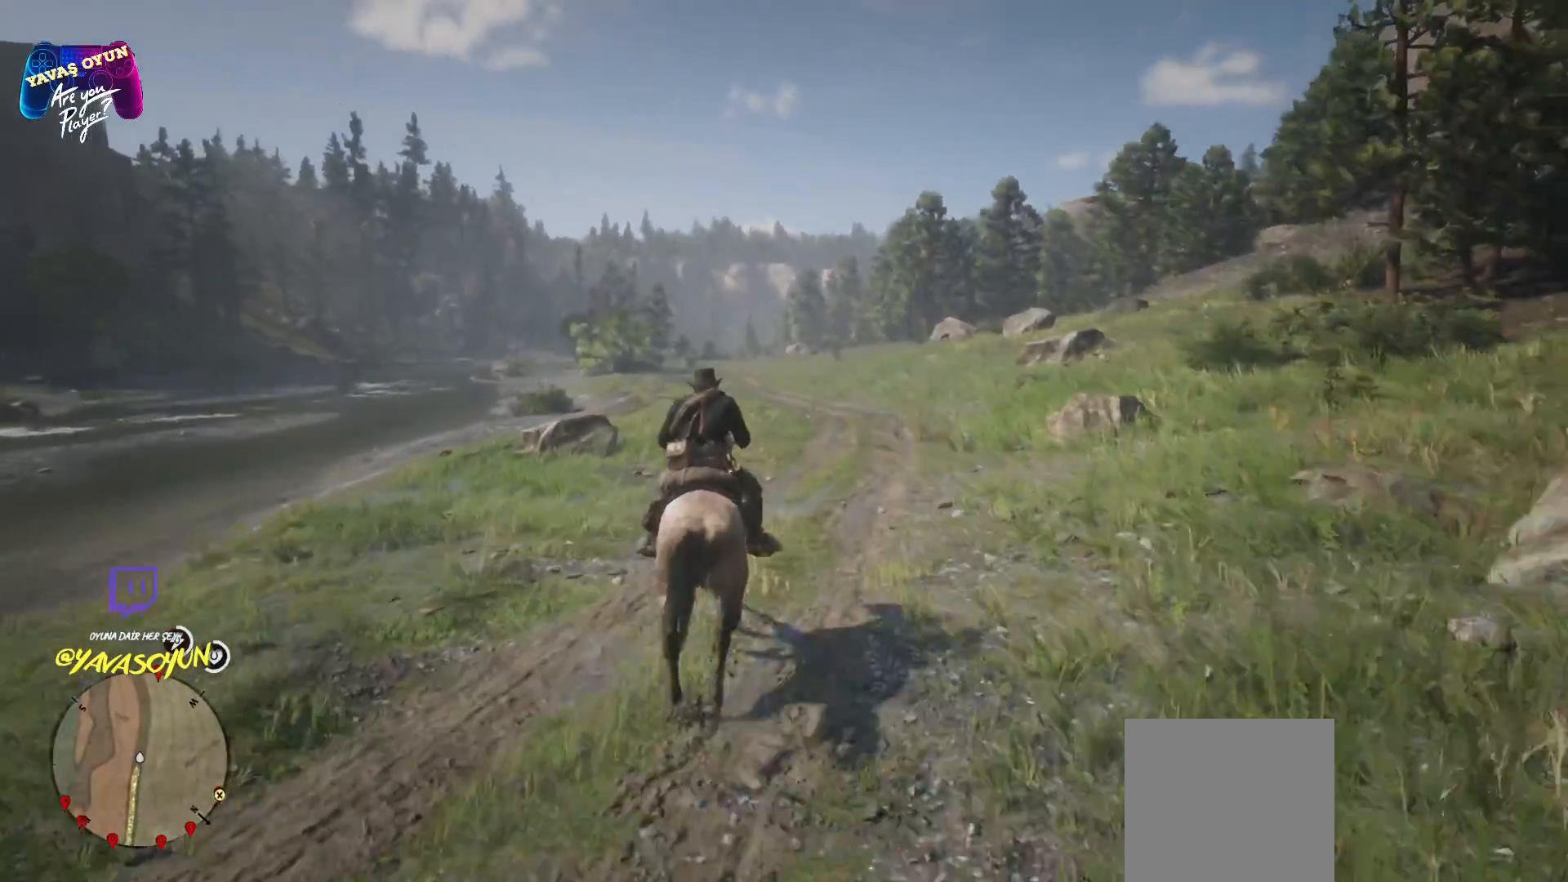
{"buttons": ["A"], "left_stick": "up", "right_stick": "center", "events": [[67, "A", "up"], [183, "A", "down"], [283, "A", "up"], [417, "A", "down"]]}
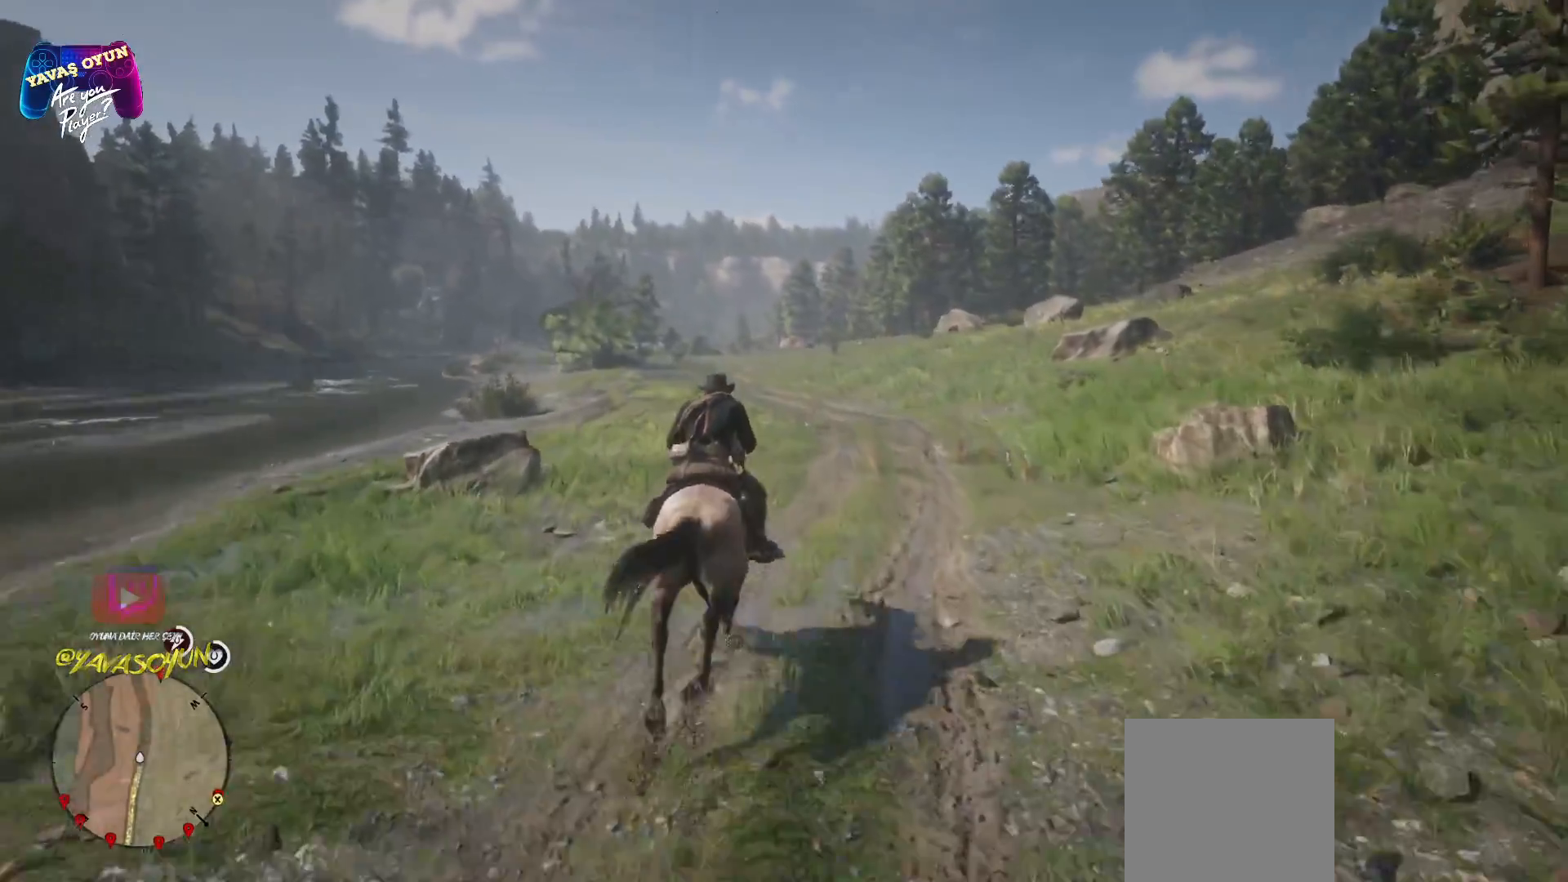
{"buttons": [], "left_stick": "up", "right_stick": "center", "events": [[100, "A", "up"]]}
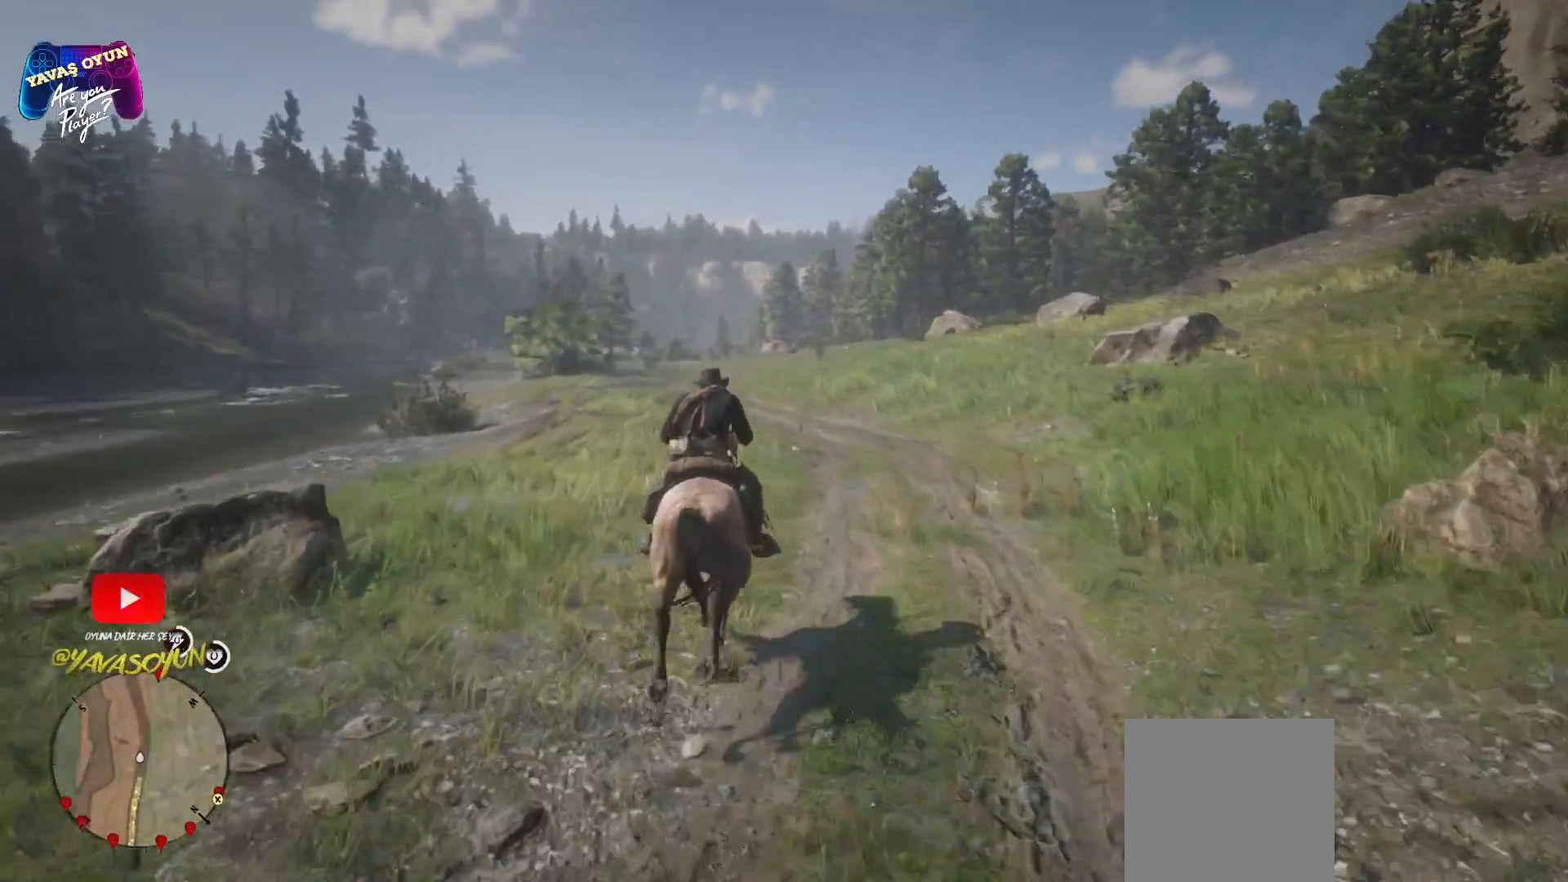
{"buttons": [], "left_stick": "up", "right_stick": "center", "events": []}
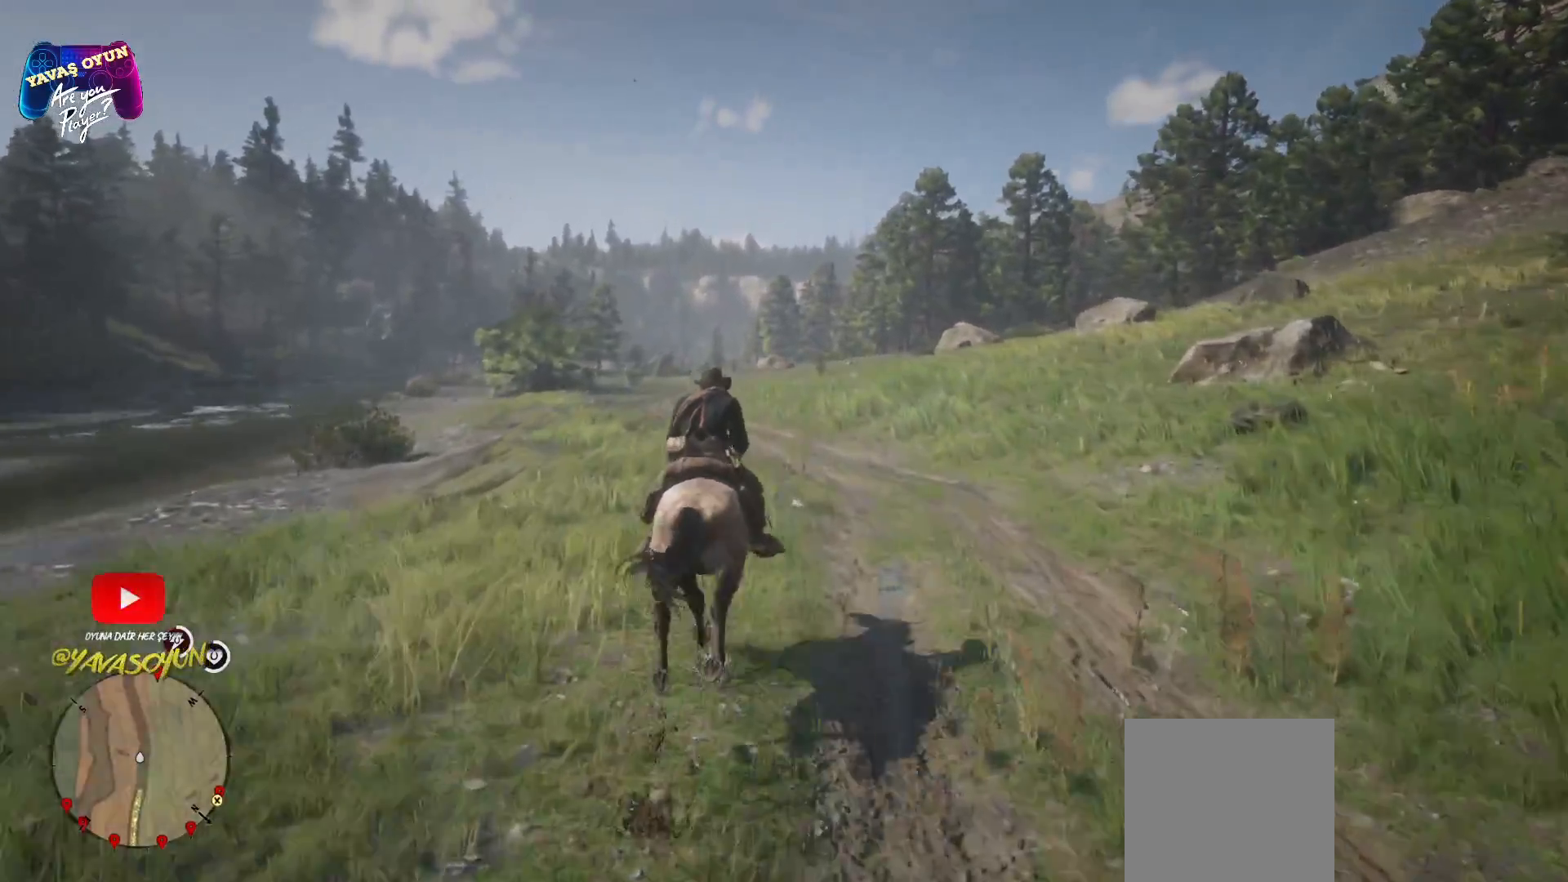
{"buttons": ["A"], "left_stick": "up", "right_stick": "center", "events": [[383, "A", "down"]]}
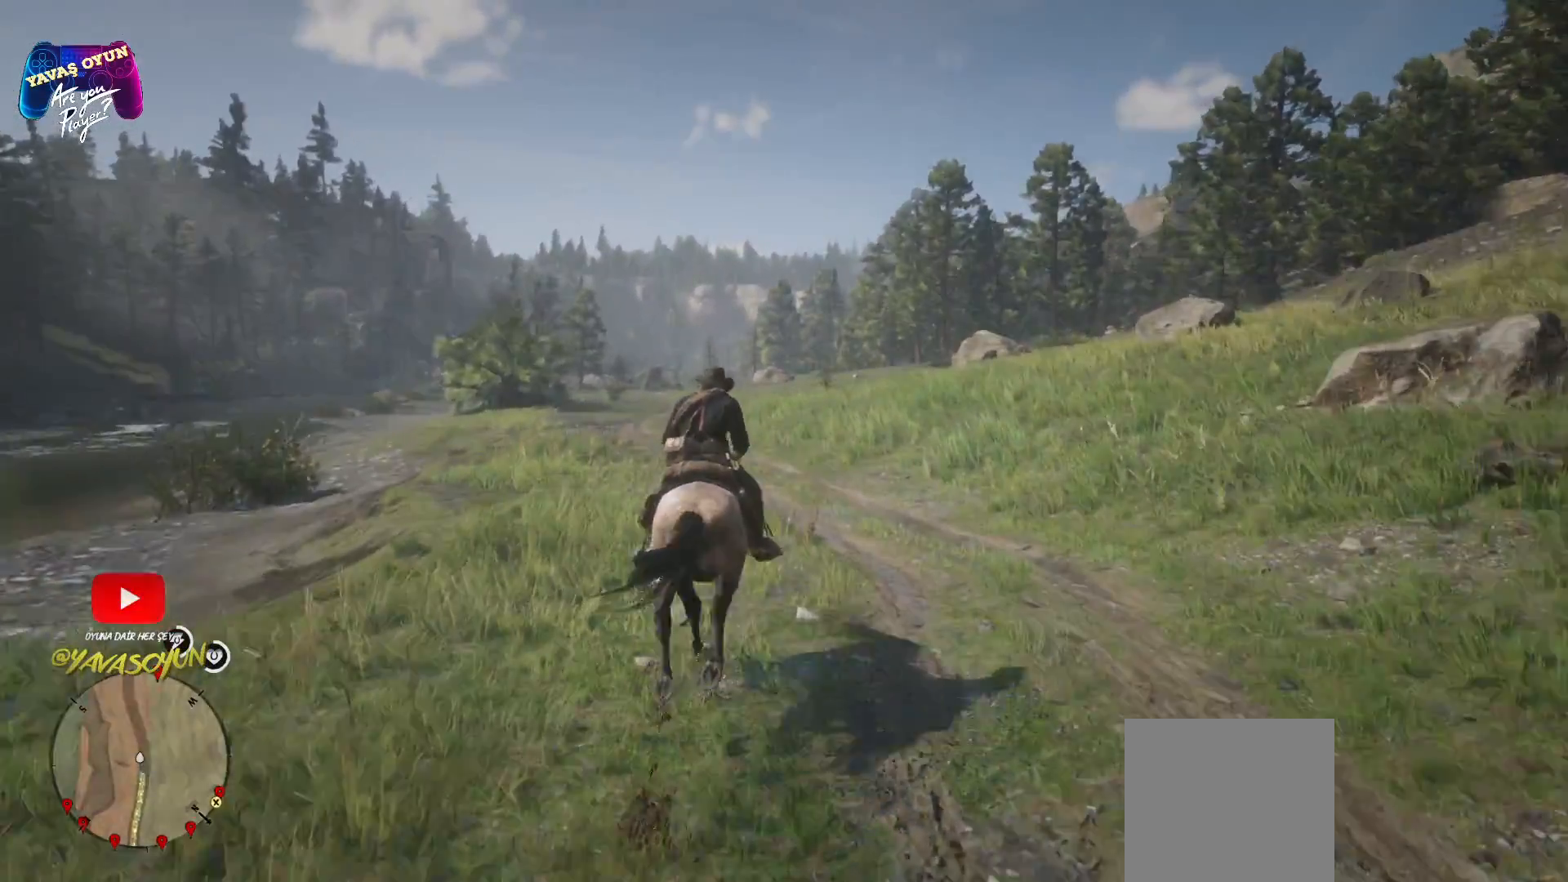
{"buttons": [], "left_stick": "up", "right_stick": "center", "events": [[233, "A", "up"]]}
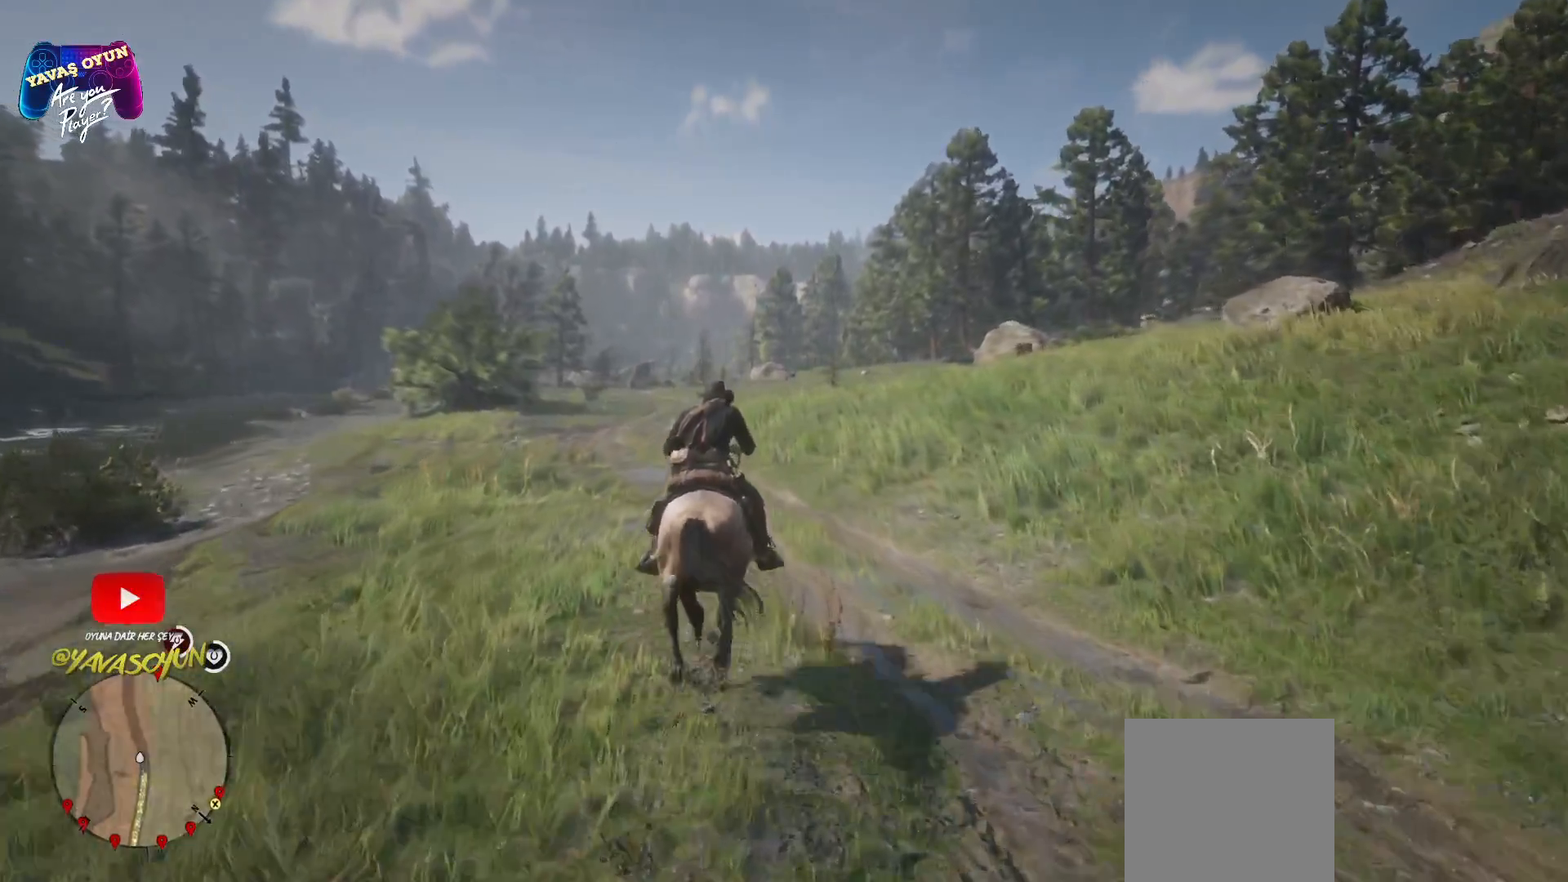
{"buttons": ["A"], "left_stick": "up", "right_stick": "center", "events": [[500, "A", "down"]]}
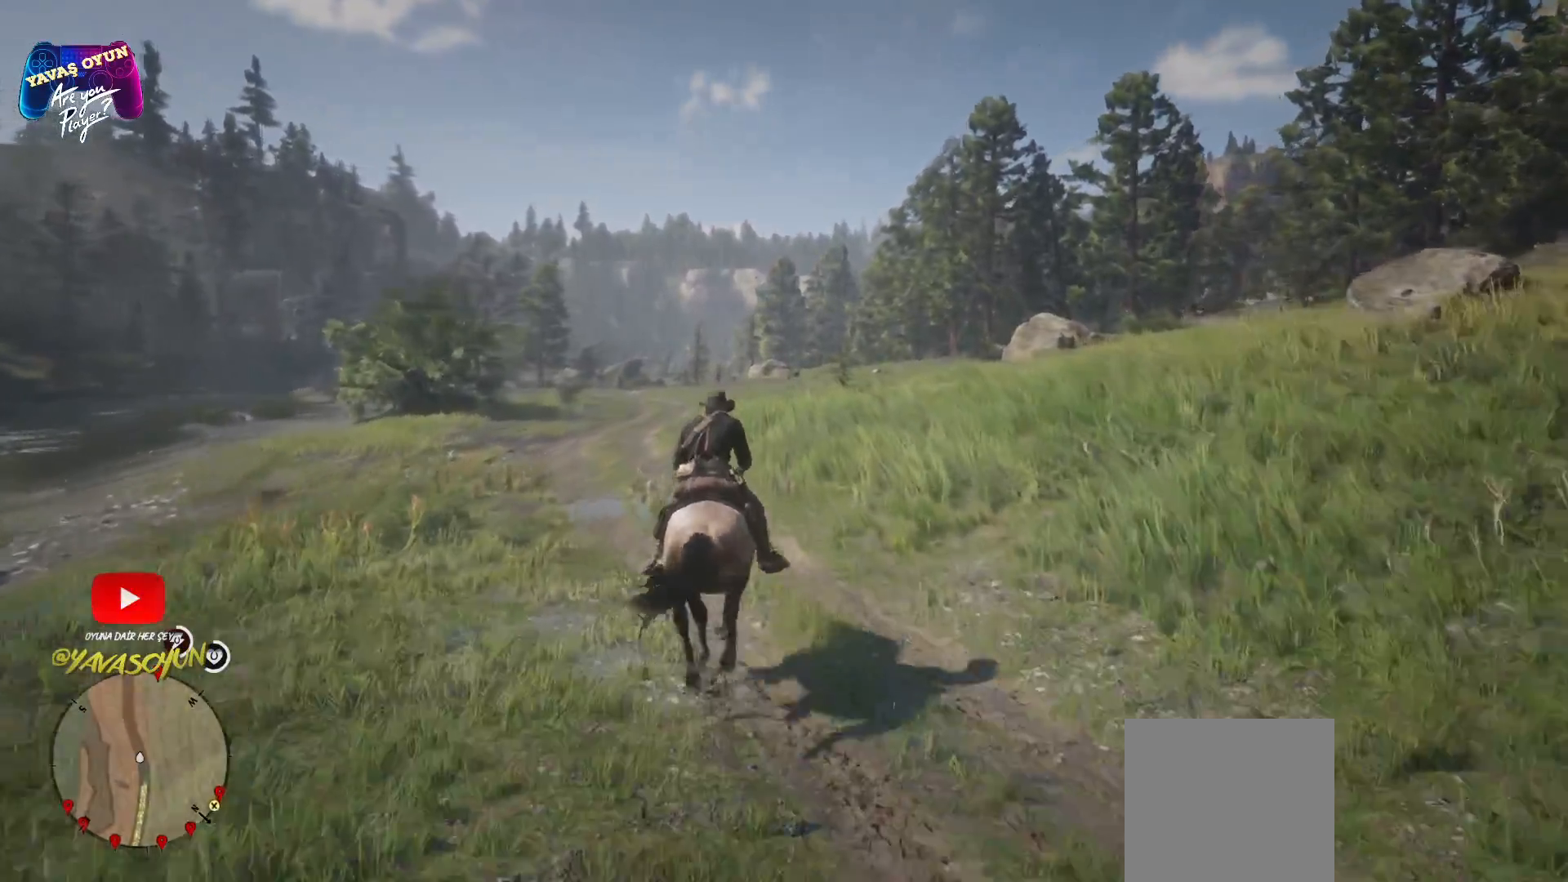
{"buttons": [], "left_stick": "up", "right_stick": "center", "events": [[83, "A", "up"], [217, "A", "down"], [367, "A", "up"]]}
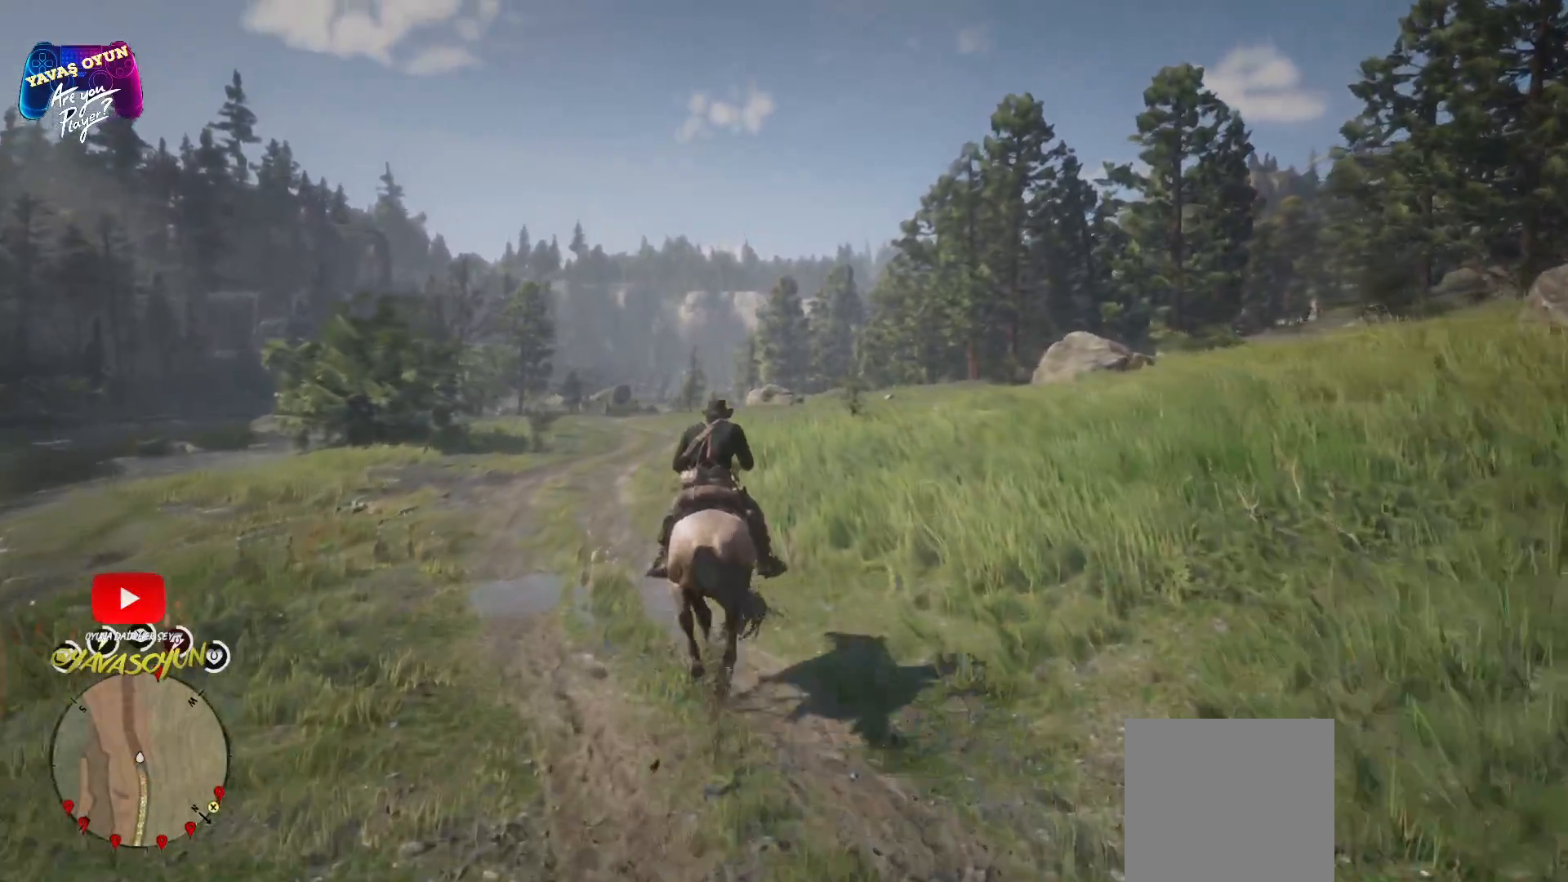
{"buttons": [], "left_stick": "up", "right_stick": "center", "events": []}
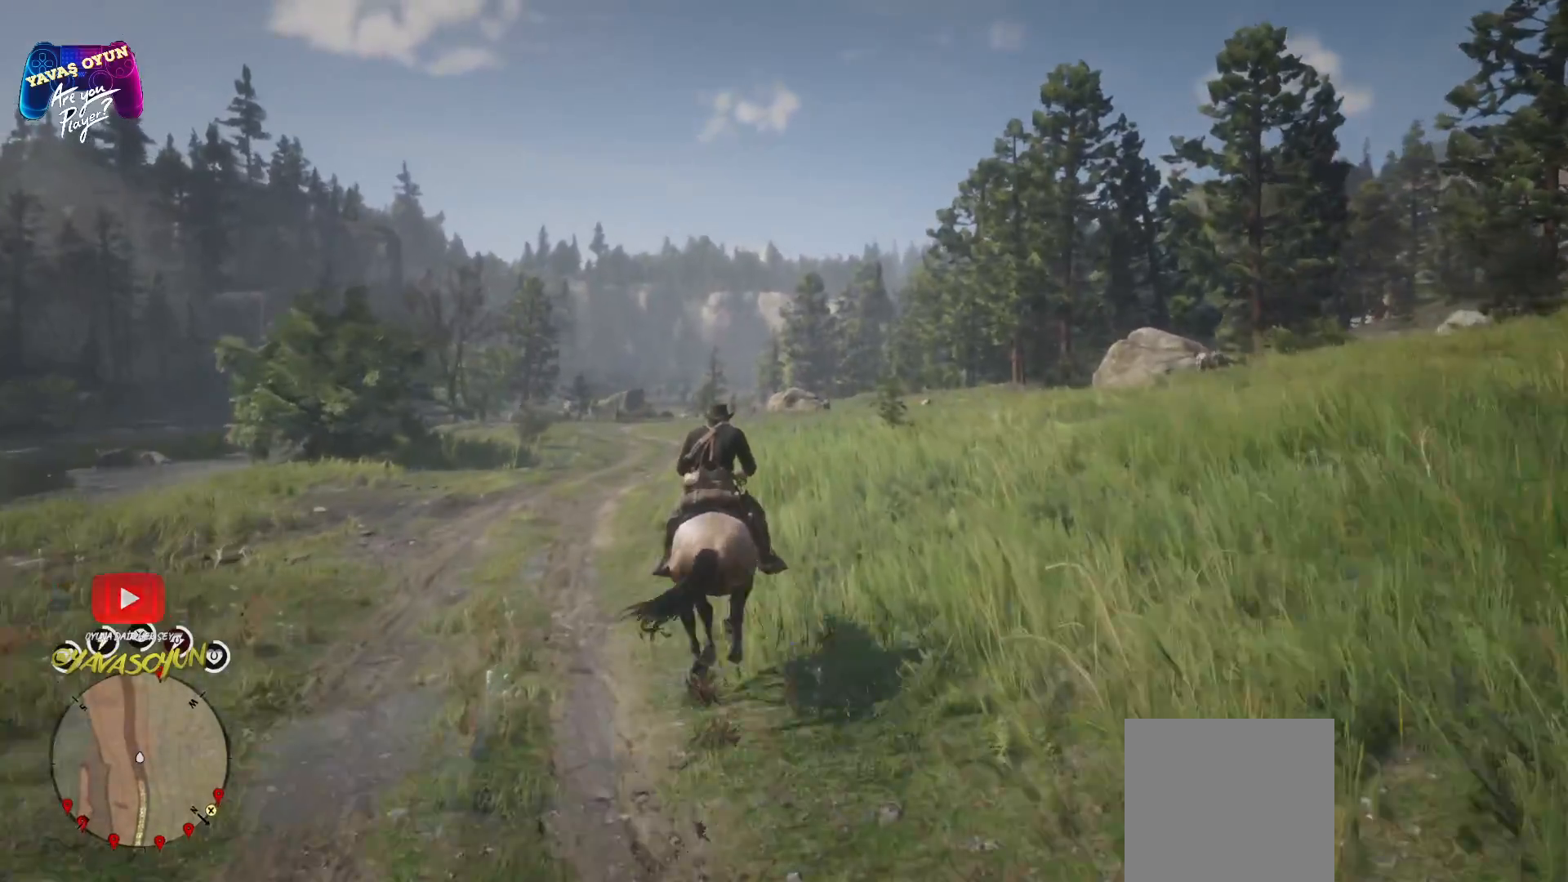
{"buttons": [], "left_stick": "up", "right_stick": "center", "events": [[383, "A", "down"], [483, "A", "up"]]}
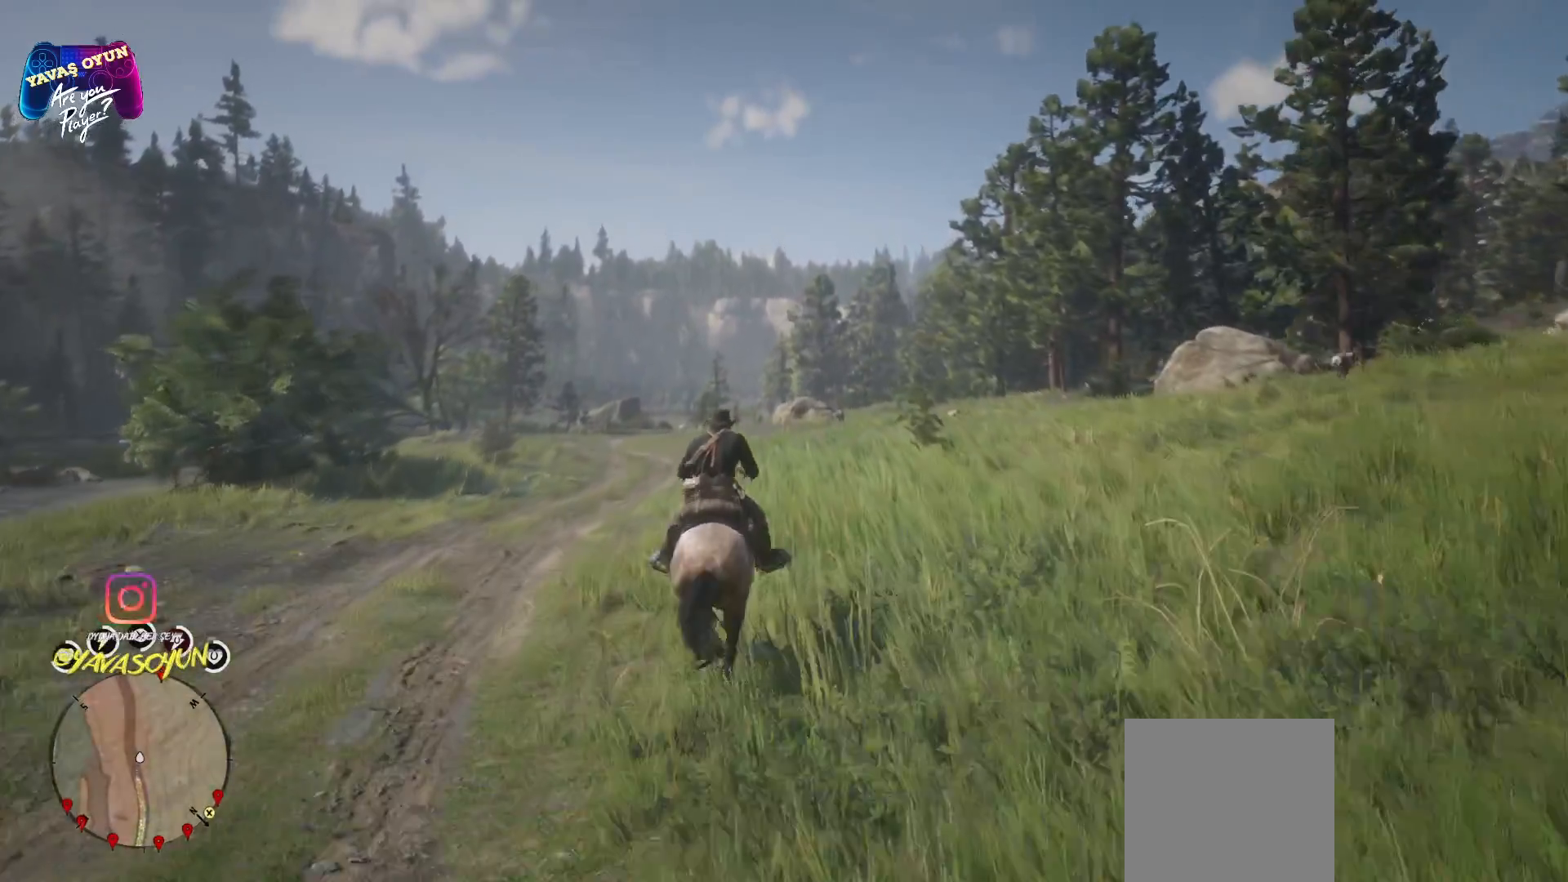
{"buttons": [], "left_stick": "left", "right_stick": "center", "events": [[50, "A", "down"], [233, "A", "up"], [500, "left_stick", "left"]]}
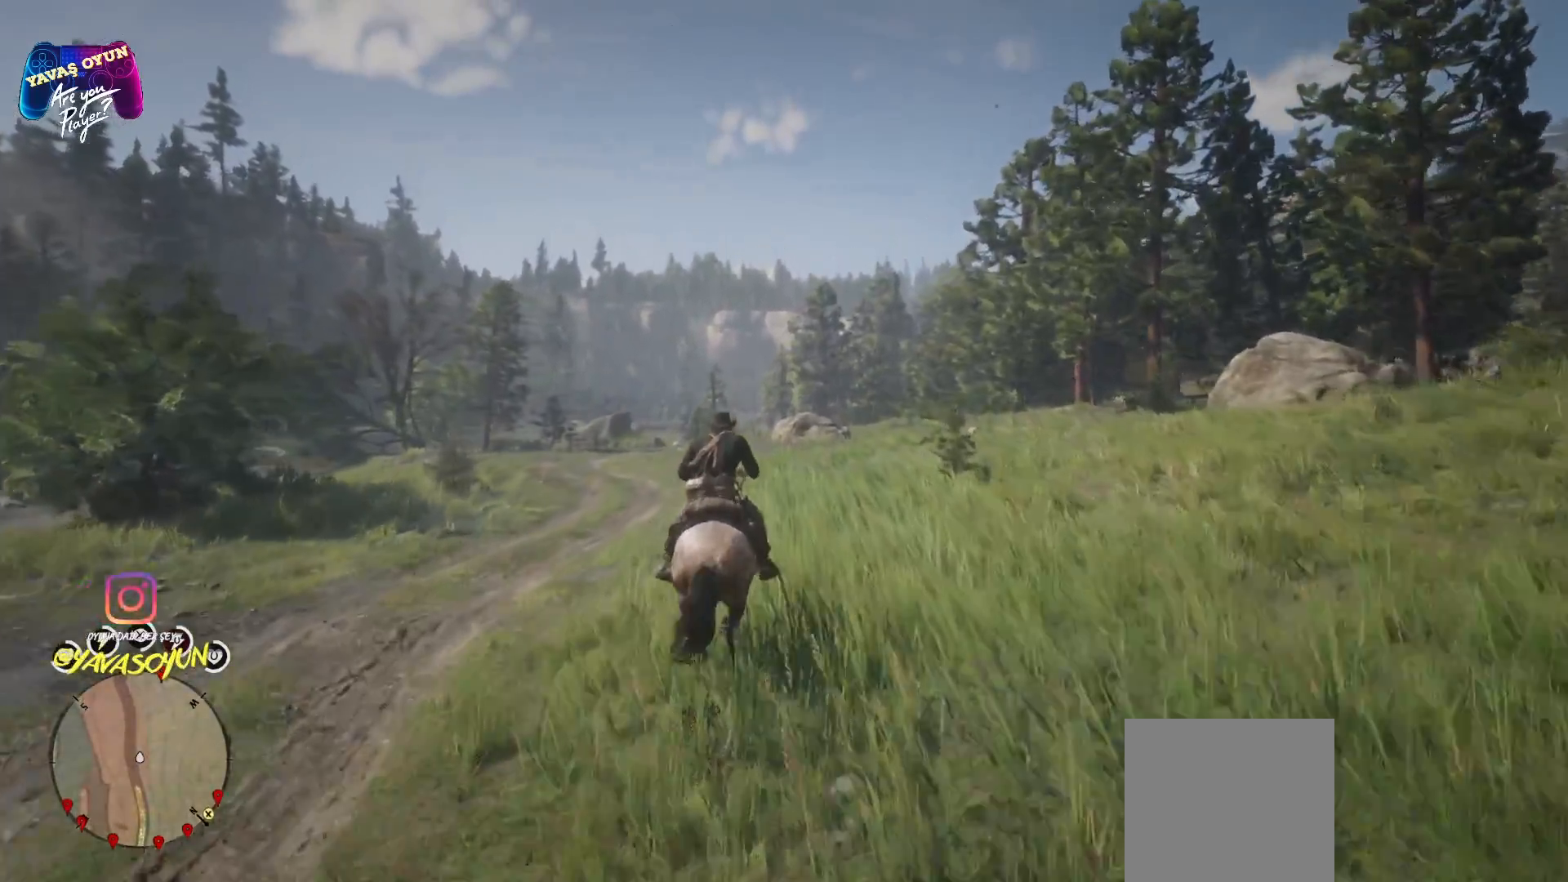
{"buttons": [], "left_stick": "left", "right_stick": "left", "events": [[133, "right_stick", "left"]]}
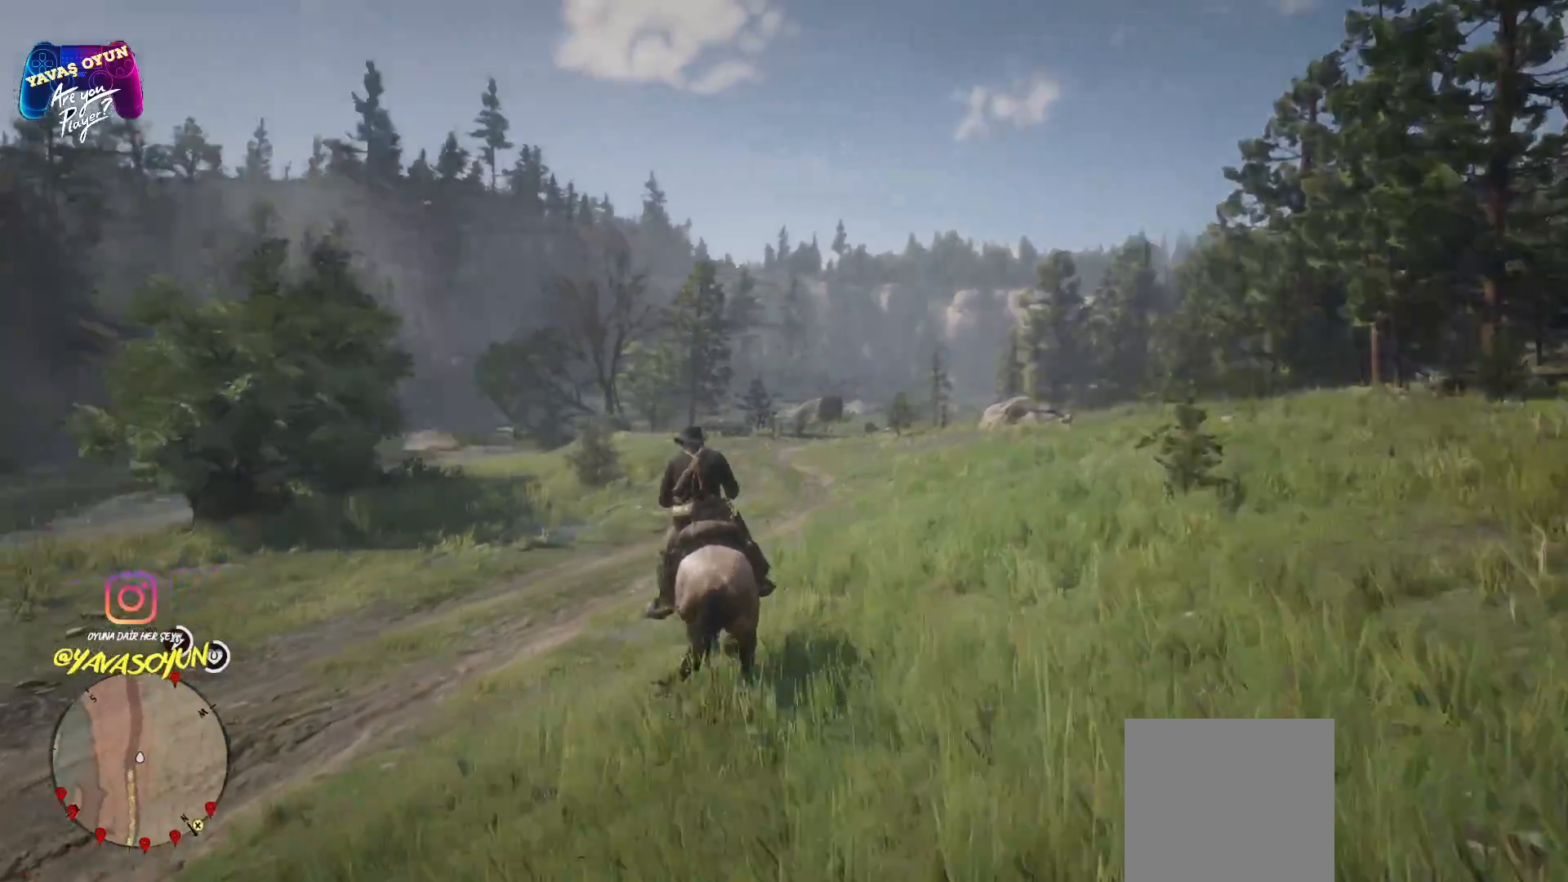
{"buttons": [], "left_stick": "left", "right_stick": "left", "events": []}
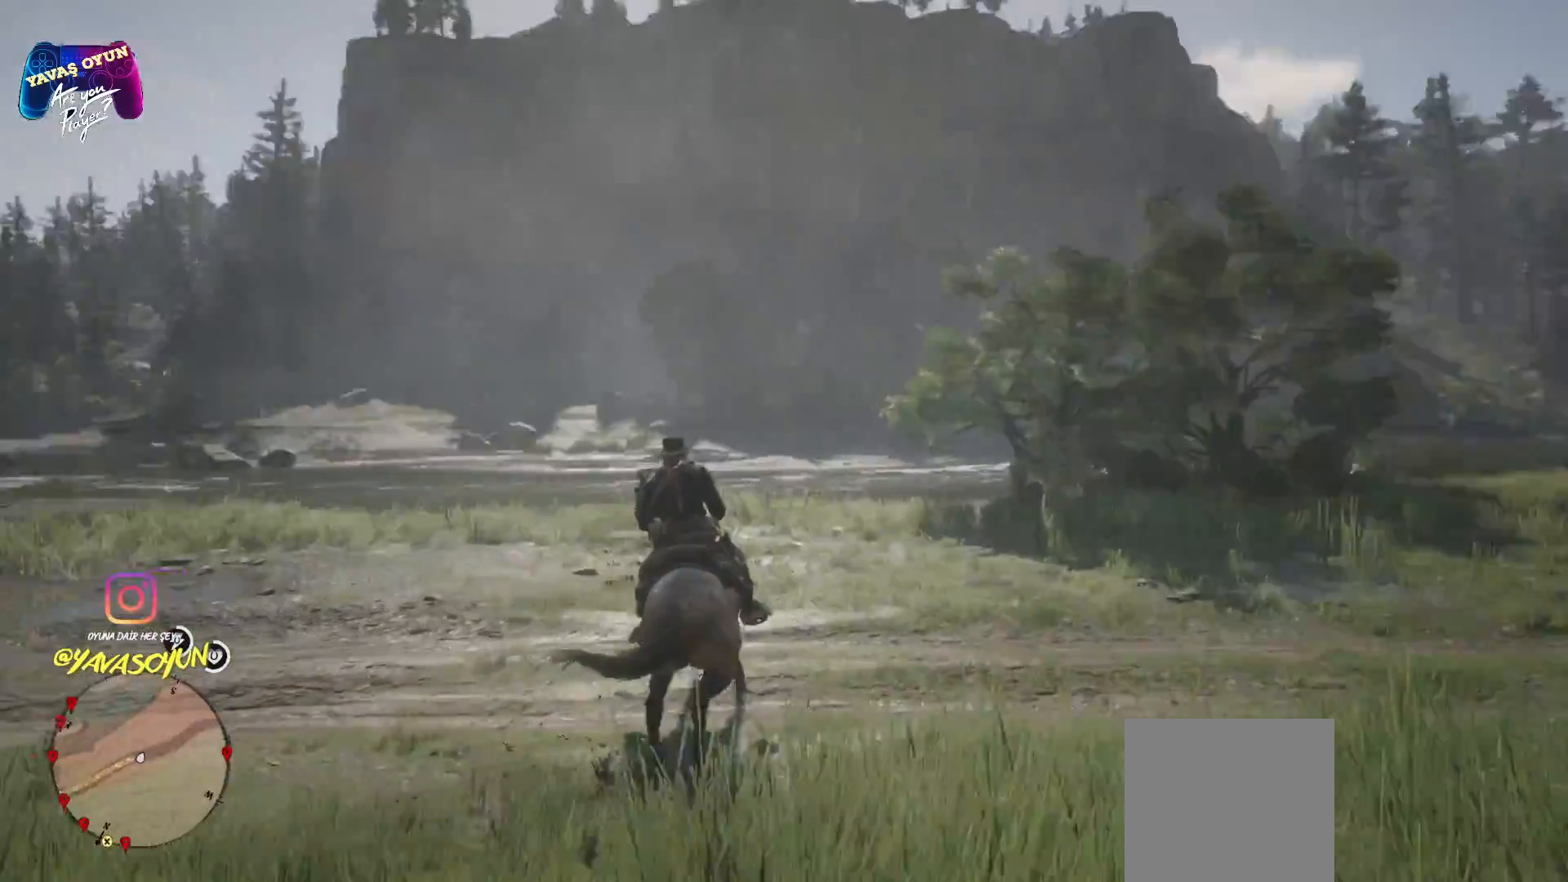
{"buttons": [], "left_stick": "left", "right_stick": "left", "events": []}
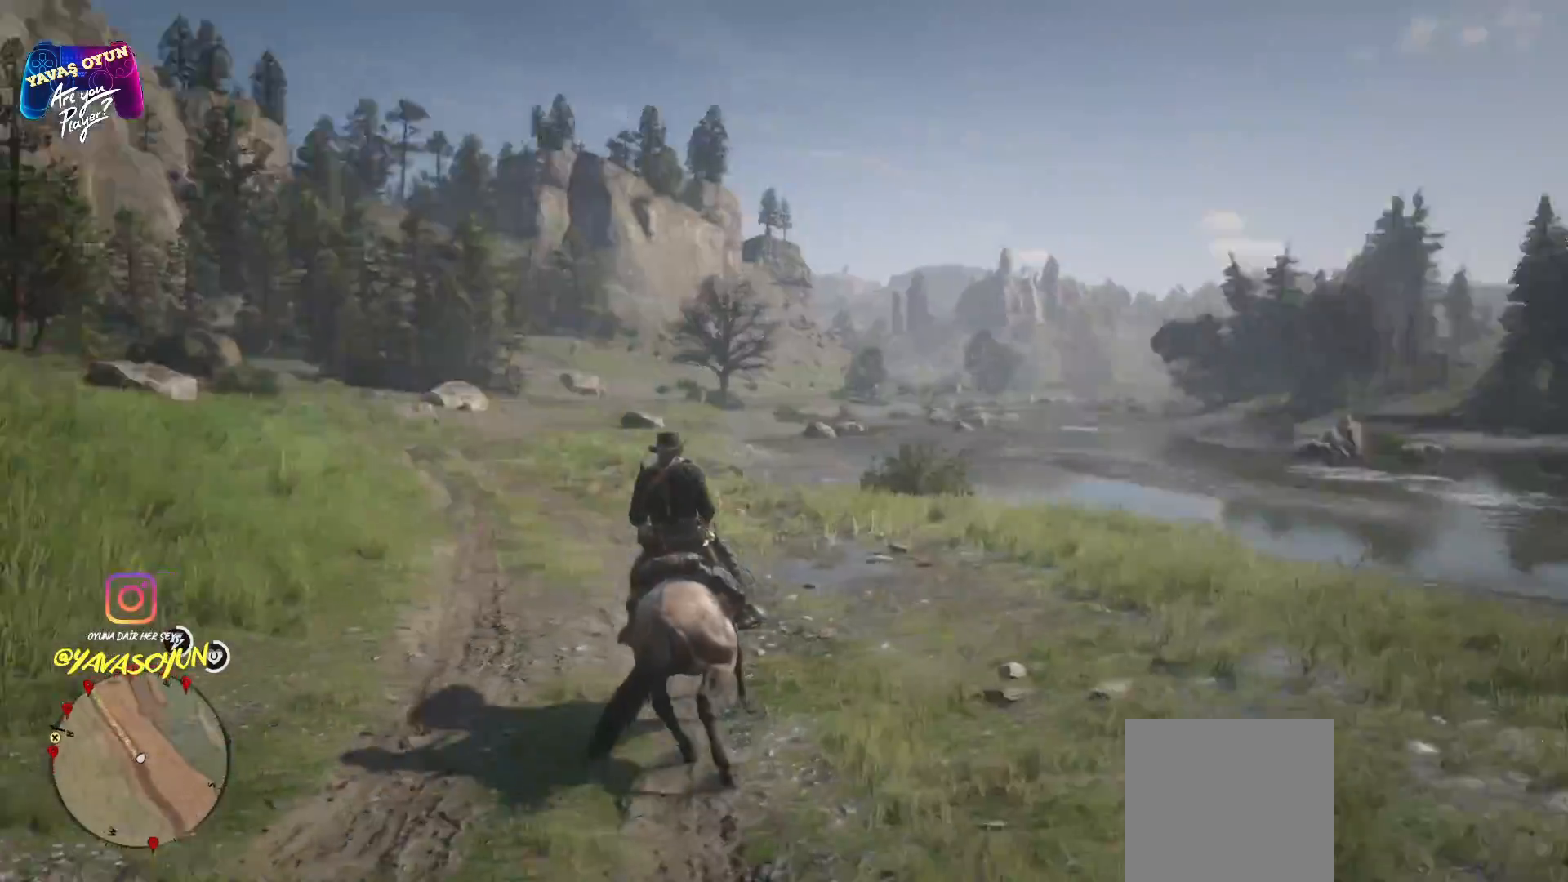
{"buttons": [], "left_stick": "up", "right_stick": "center", "events": [[33, "left_stick", "up-left"], [217, "left_stick", "up"], [217, "right_stick", "center"], [367, "A", "down"], [467, "A", "up"]]}
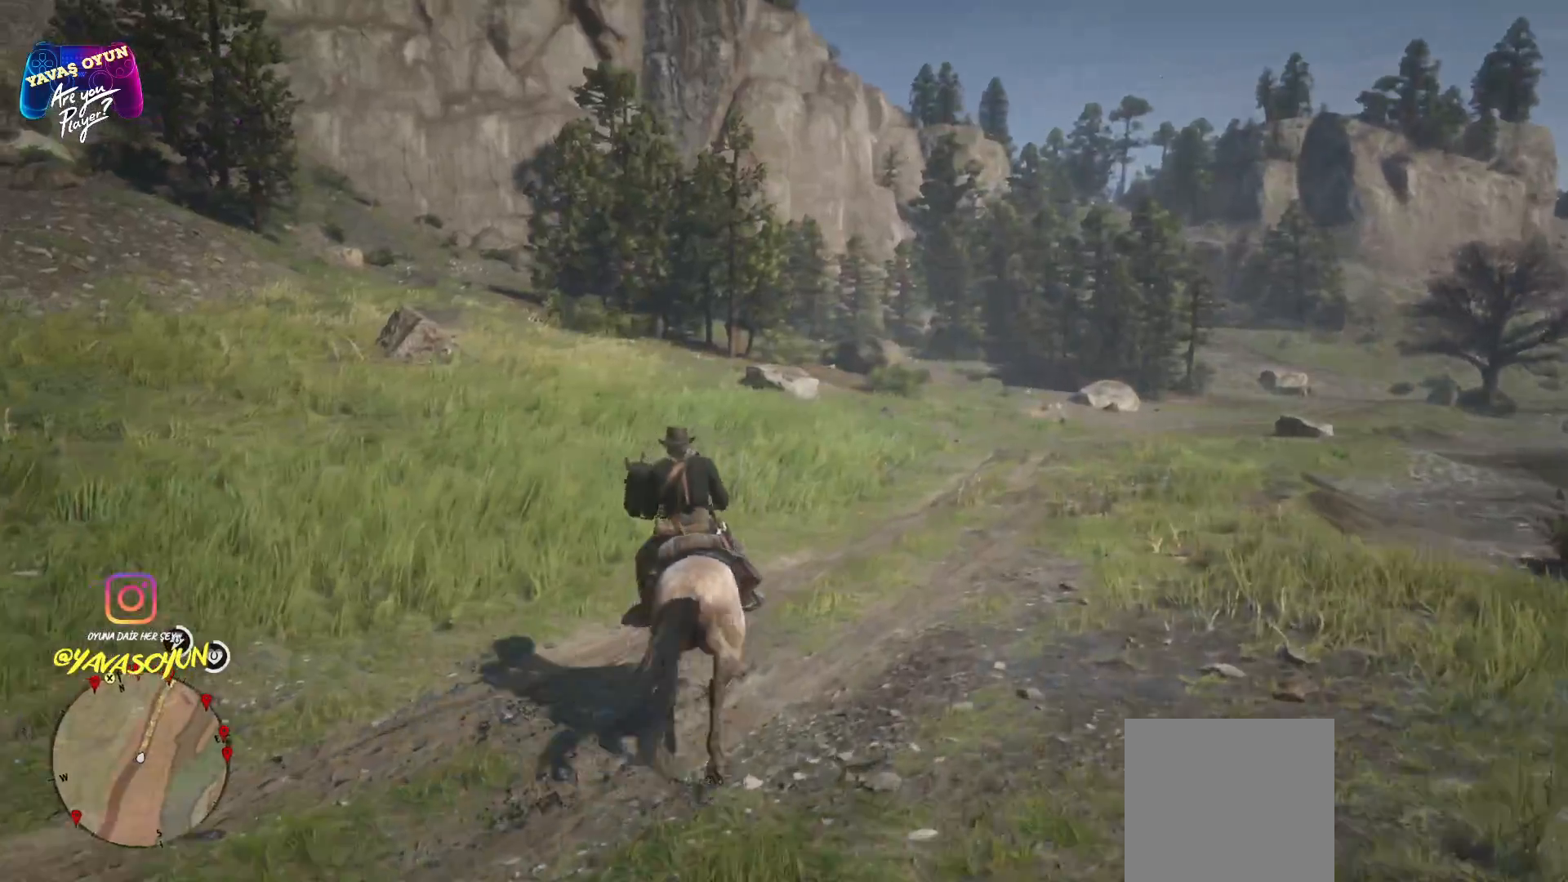
{"buttons": [], "left_stick": "up-right", "right_stick": "center", "events": [[117, "A", "down"], [250, "A", "up"], [317, "A", "down"], [317, "left_stick", "up-right"], [433, "A", "up"]]}
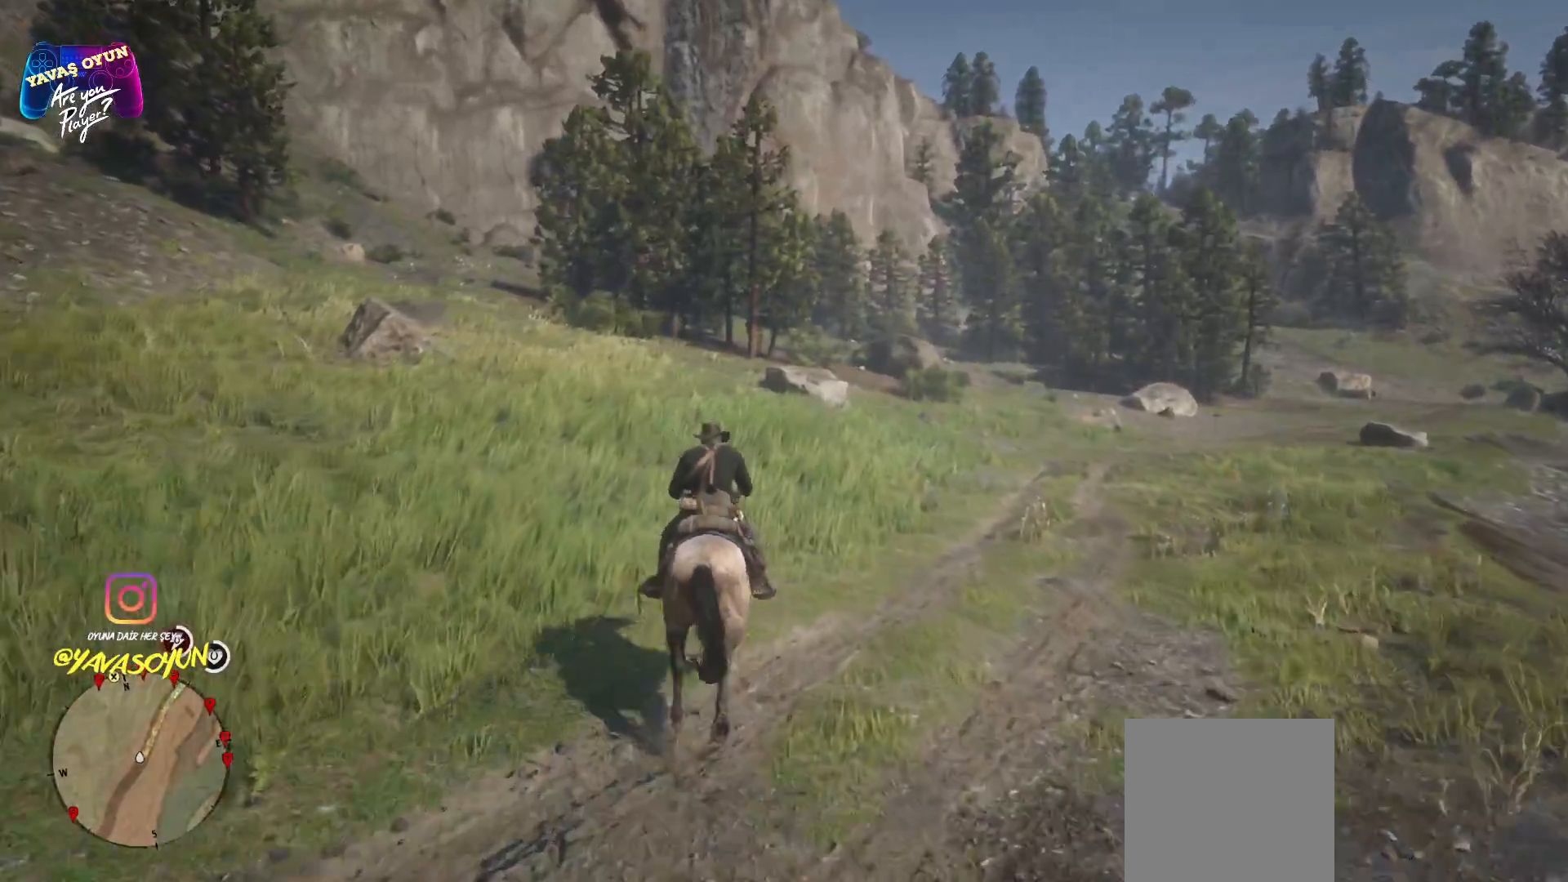
{"buttons": ["A"], "left_stick": "up-right", "right_stick": "center", "events": [[33, "A", "down"], [167, "A", "up"], [250, "A", "down"], [400, "A", "up"], [467, "A", "down"]]}
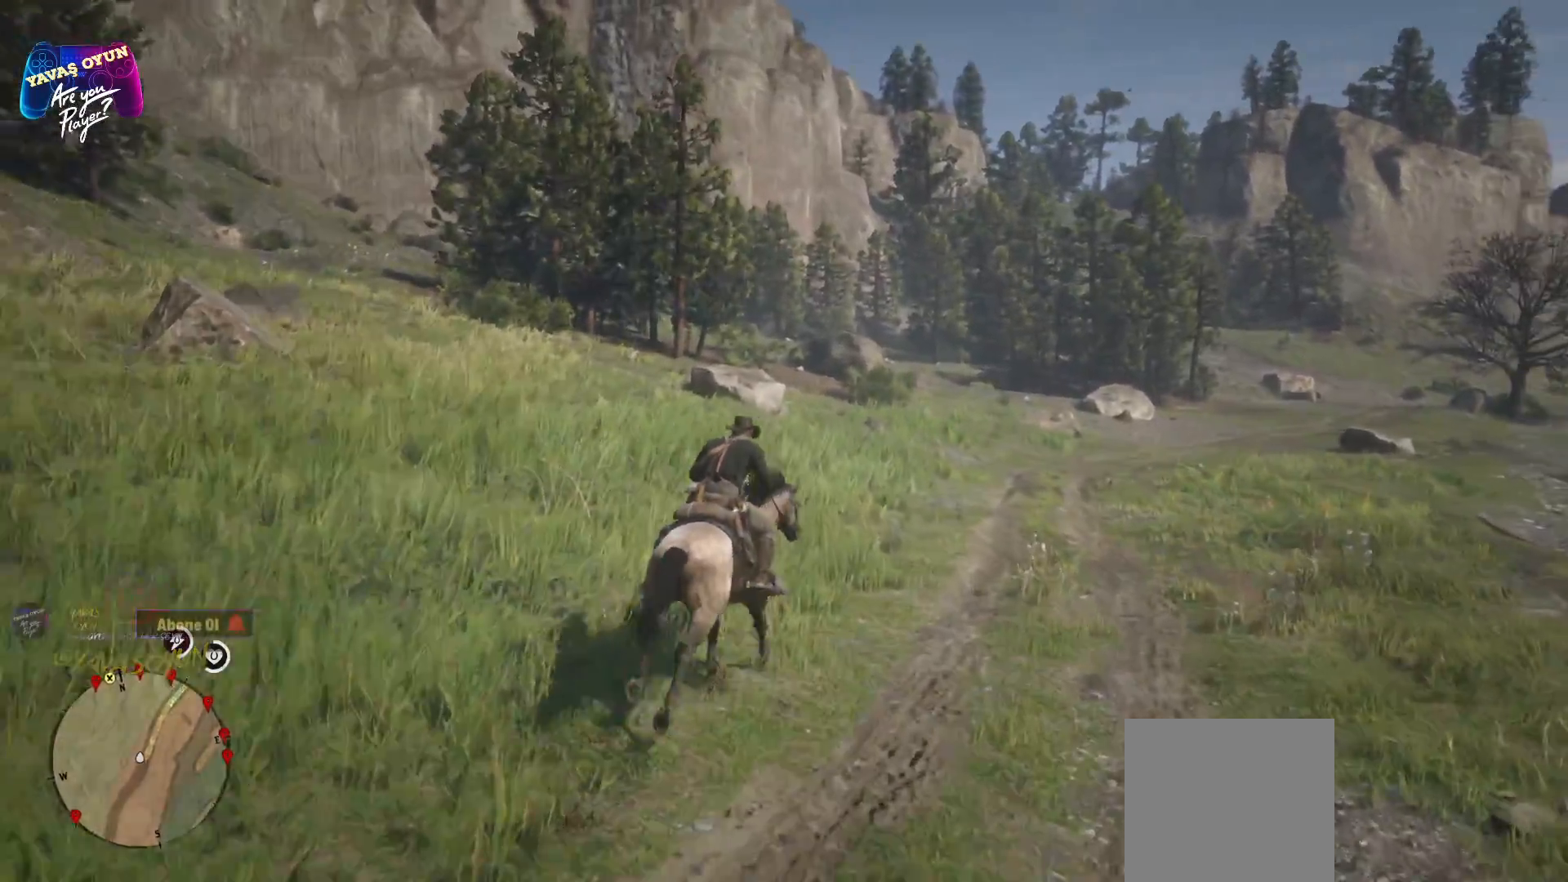
{"buttons": ["A"], "left_stick": "up-right", "right_stick": "center", "events": [[250, "A", "up"], [350, "A", "down"]]}